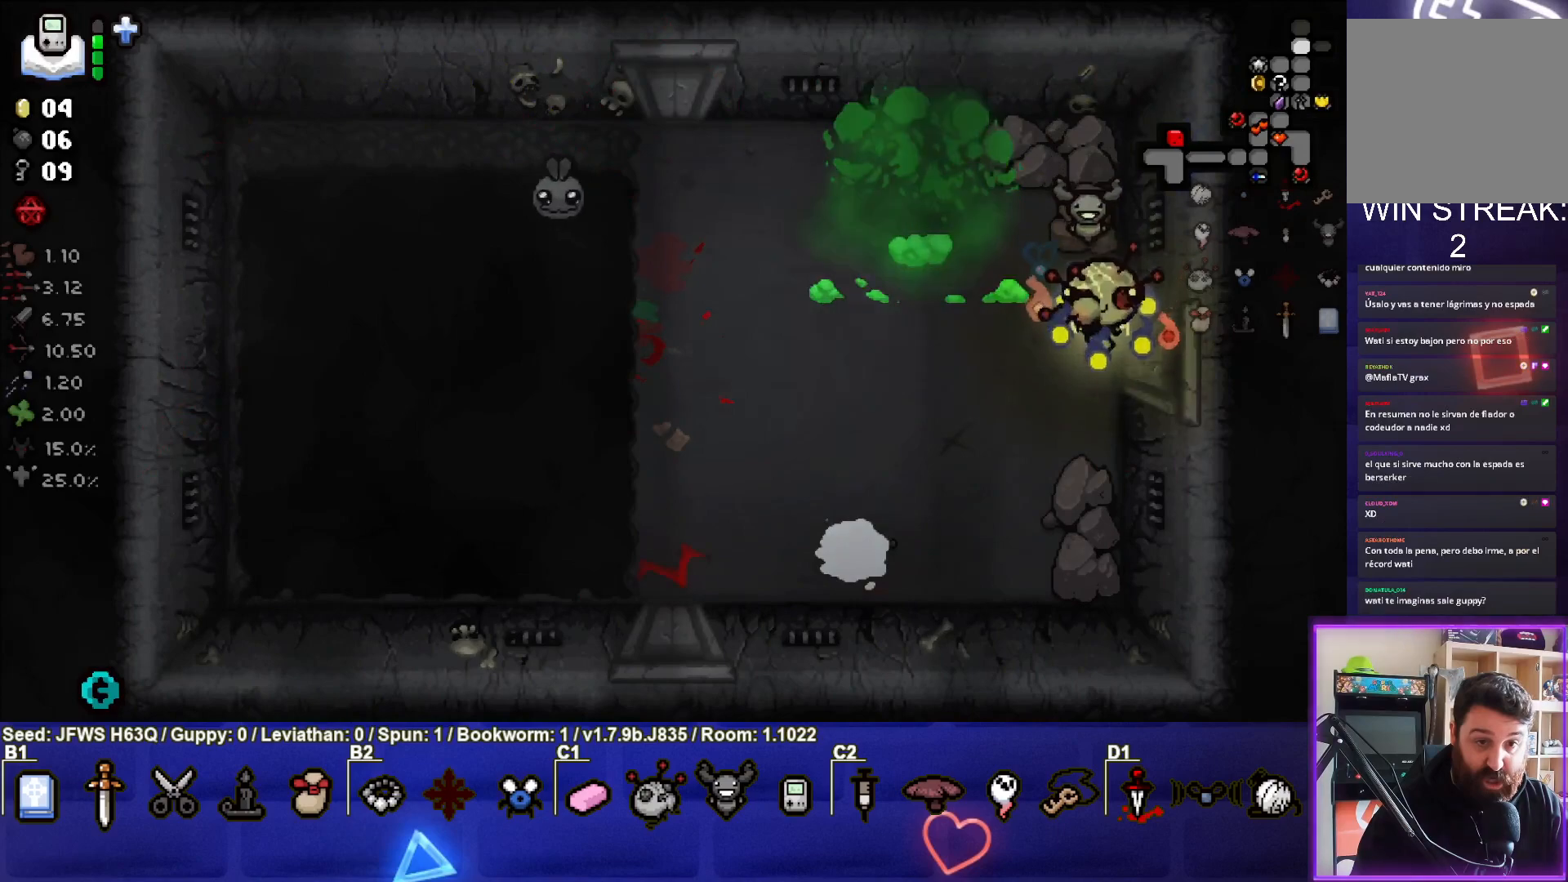
Gameplay with a controller (PlayStation layout); each line is a JSON object with the inputs held at the frame after it. "events" lists button and stick changes between this image and that frame as [ms after this image, input, new state], when the widget could be followed in between. Not read: right_stick.
{"buttons": [], "left_stick": "left", "events": [[100, "left_stick", "down-left"], [433, "left_stick", "left"]]}
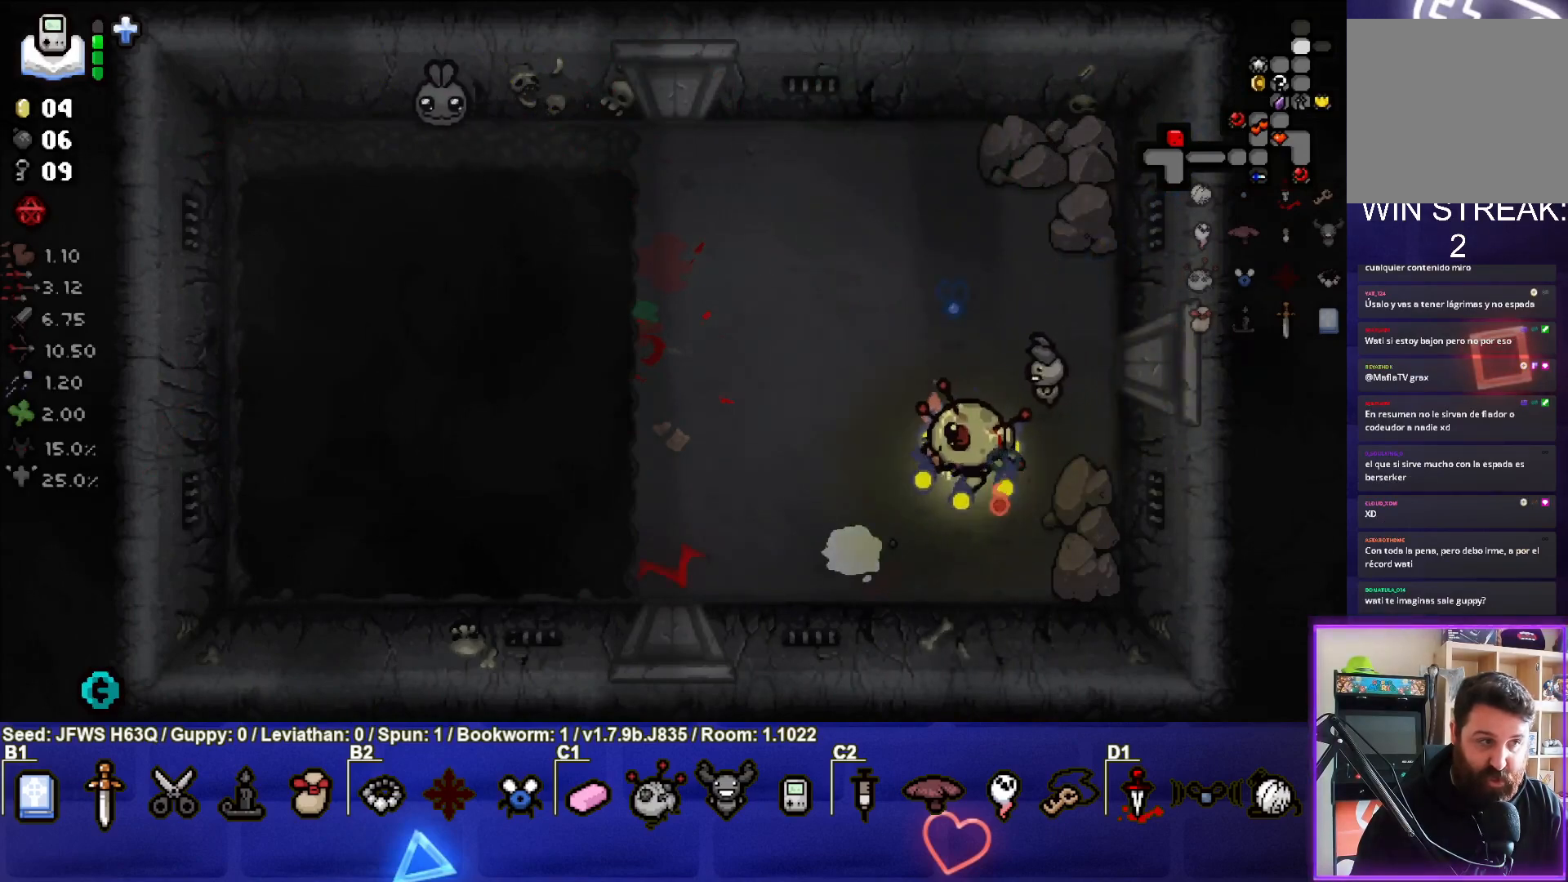
{"buttons": [], "left_stick": "left", "events": [[33, "SQUARE", "down"], [117, "SQUARE", "up"], [133, "left_stick", "center"], [183, "SQUARE", "down"], [250, "SQUARE", "up"], [250, "left_stick", "left"], [317, "SQUARE", "down"], [383, "SQUARE", "up"], [400, "left_stick", "center"], [450, "SQUARE", "down"], [500, "SQUARE", "up"], [500, "left_stick", "left"]]}
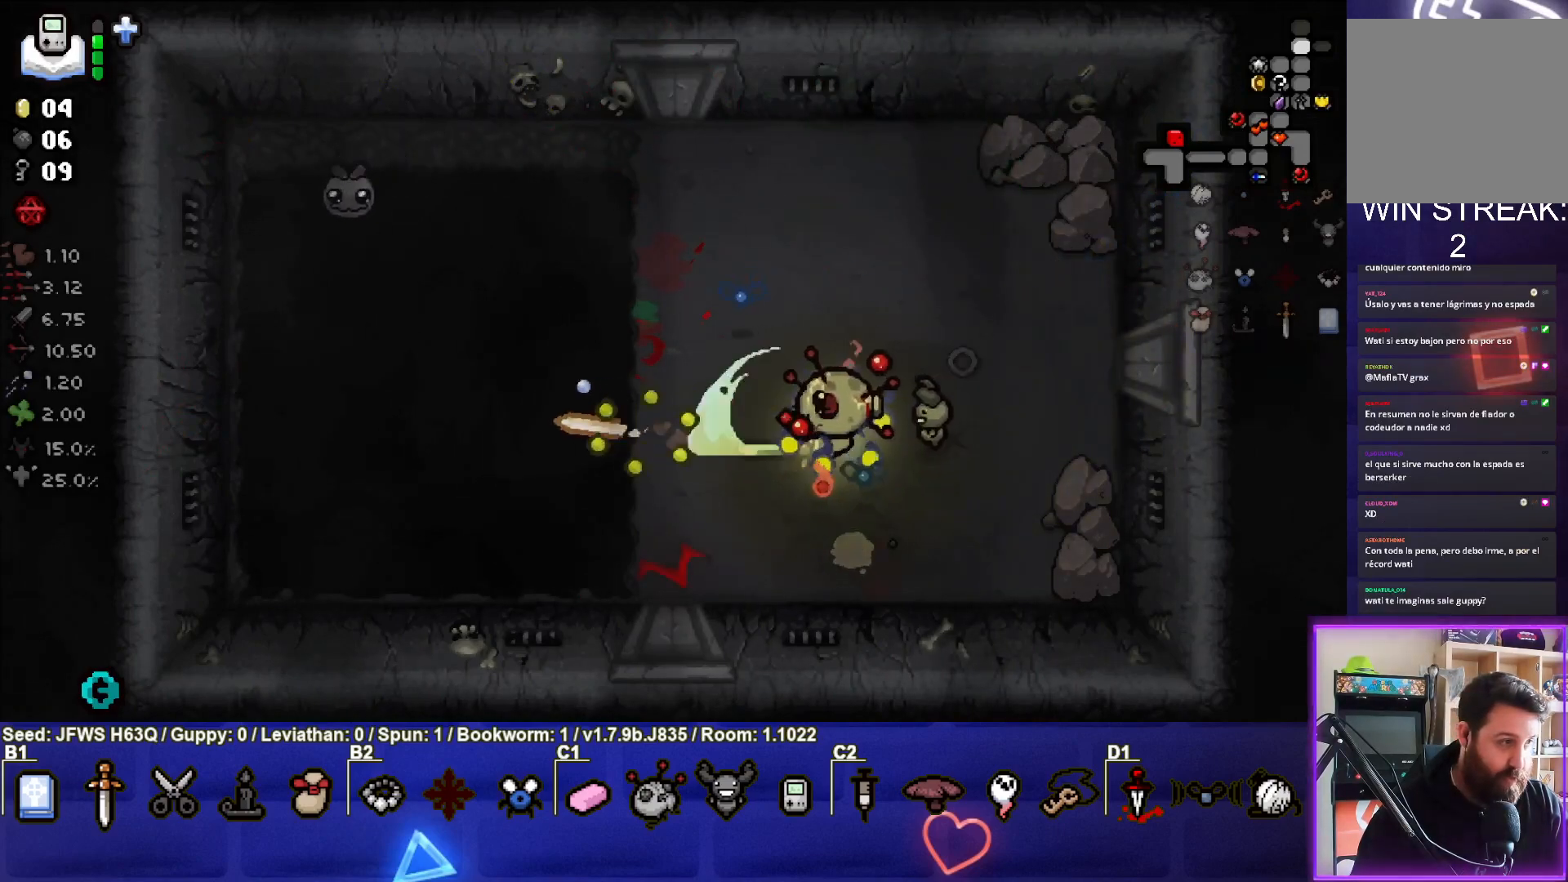
{"buttons": ["SQUARE"], "left_stick": "center", "events": [[67, "SQUARE", "down"], [83, "left_stick", "down-left"], [133, "SQUARE", "up"], [183, "left_stick", "center"], [217, "SQUARE", "down"], [267, "SQUARE", "up"], [333, "left_stick", "down-left"], [350, "SQUARE", "down"], [417, "SQUARE", "up"], [483, "SQUARE", "down"], [500, "left_stick", "center"]]}
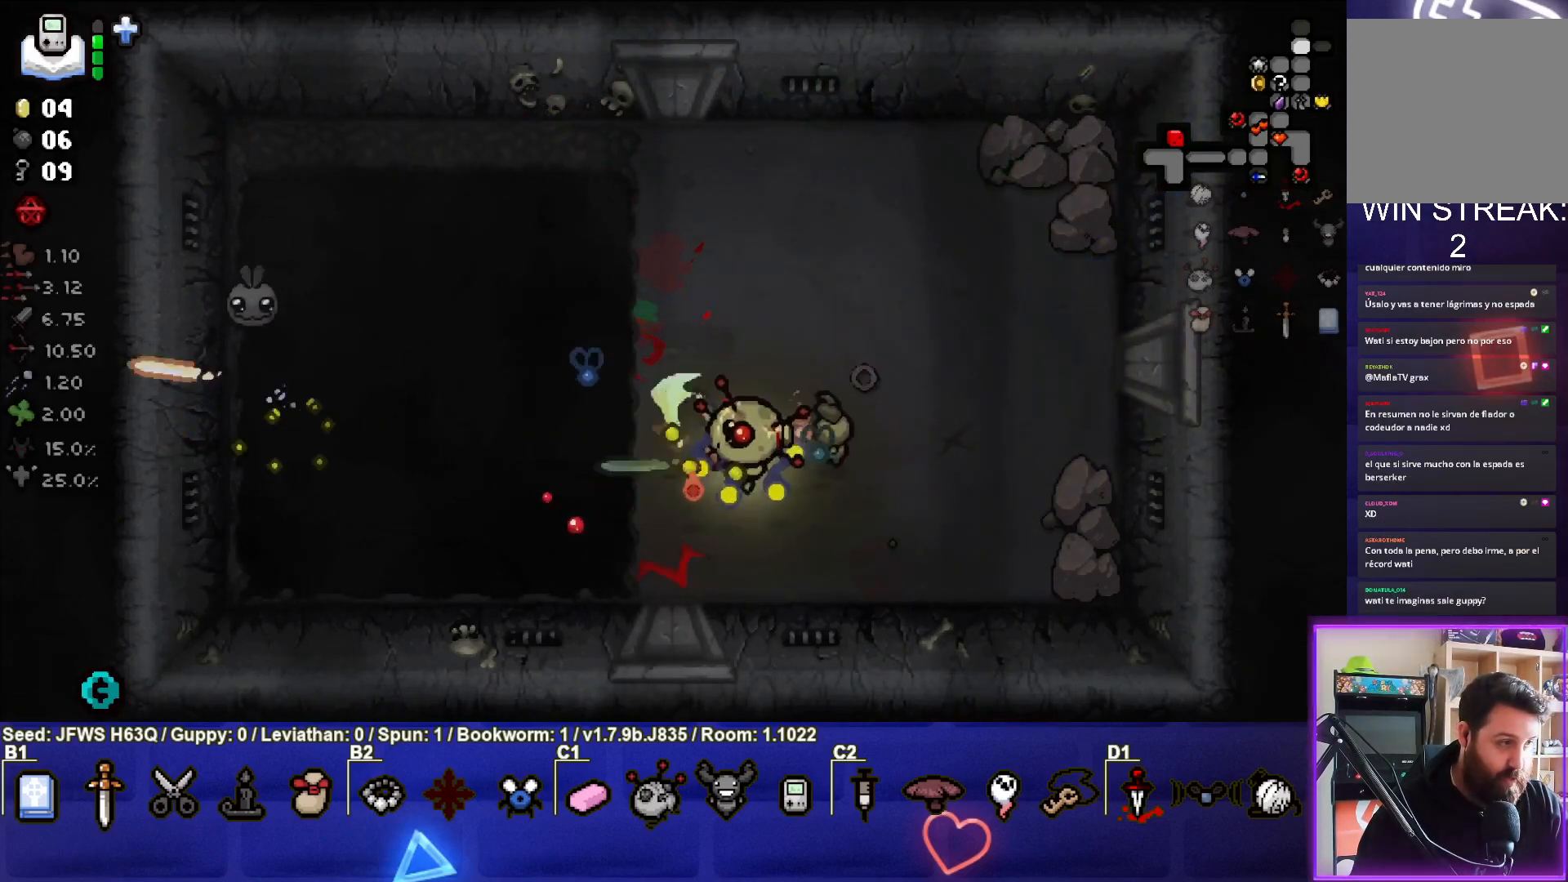
{"buttons": [], "left_stick": "left", "events": [[50, "SQUARE", "up"], [133, "SQUARE", "down"], [150, "left_stick", "down-right"], [183, "SQUARE", "up"], [267, "SQUARE", "down"], [317, "SQUARE", "up"], [333, "left_stick", "center"], [400, "SQUARE", "down"], [400, "left_stick", "left"], [450, "SQUARE", "up"]]}
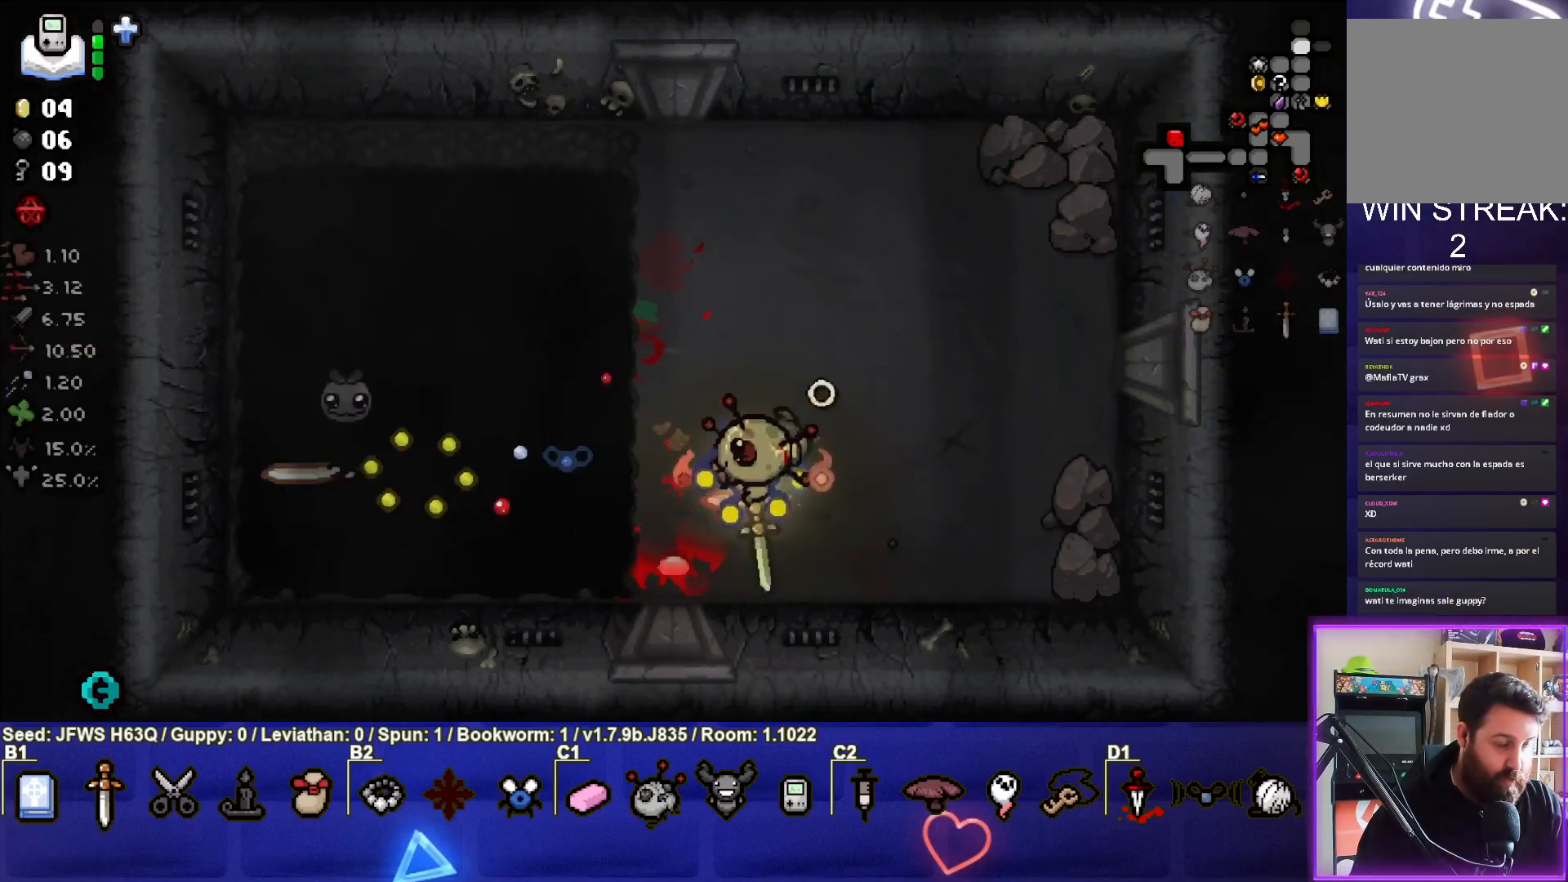
{"buttons": ["SQUARE"], "left_stick": "center", "events": [[17, "left_stick", "center"], [33, "SQUARE", "down"], [67, "left_stick", "right"], [83, "SQUARE", "up"], [167, "SQUARE", "down"], [217, "left_stick", "center"], [233, "SQUARE", "up"], [267, "left_stick", "right"], [317, "SQUARE", "down"], [367, "SQUARE", "up"], [450, "SQUARE", "down"], [500, "left_stick", "center"]]}
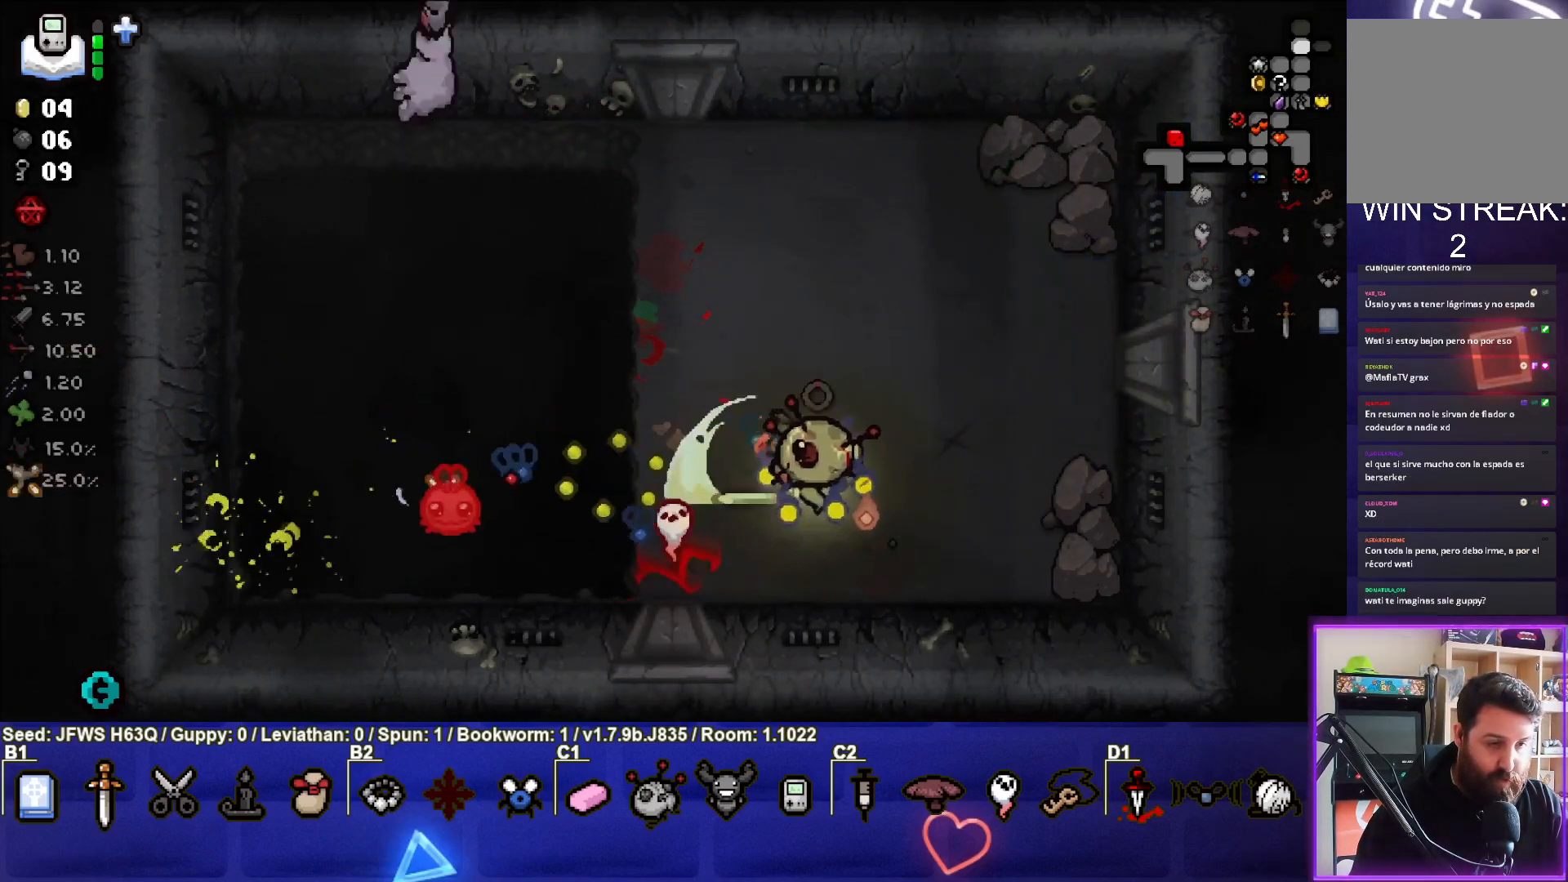
{"buttons": [], "left_stick": "up-right", "events": [[33, "SQUARE", "up"], [100, "SQUARE", "down"], [117, "left_stick", "right"], [167, "SQUARE", "up"], [367, "left_stick", "center"], [467, "left_stick", "up-right"]]}
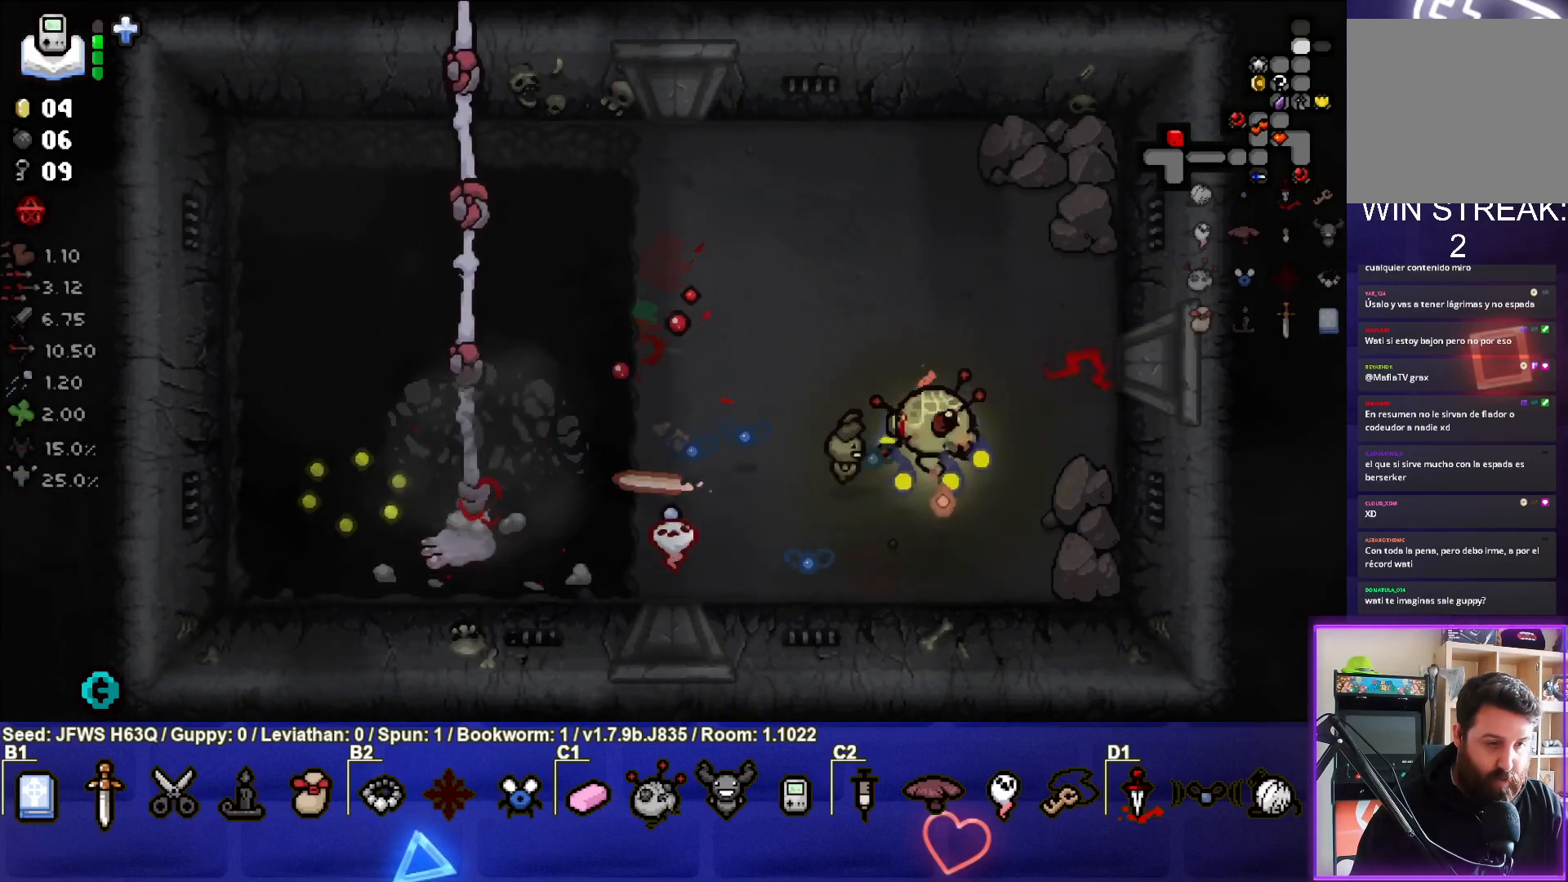
{"buttons": [], "left_stick": "left", "events": [[183, "left_stick", "center"], [267, "left_stick", "up"], [467, "left_stick", "left"]]}
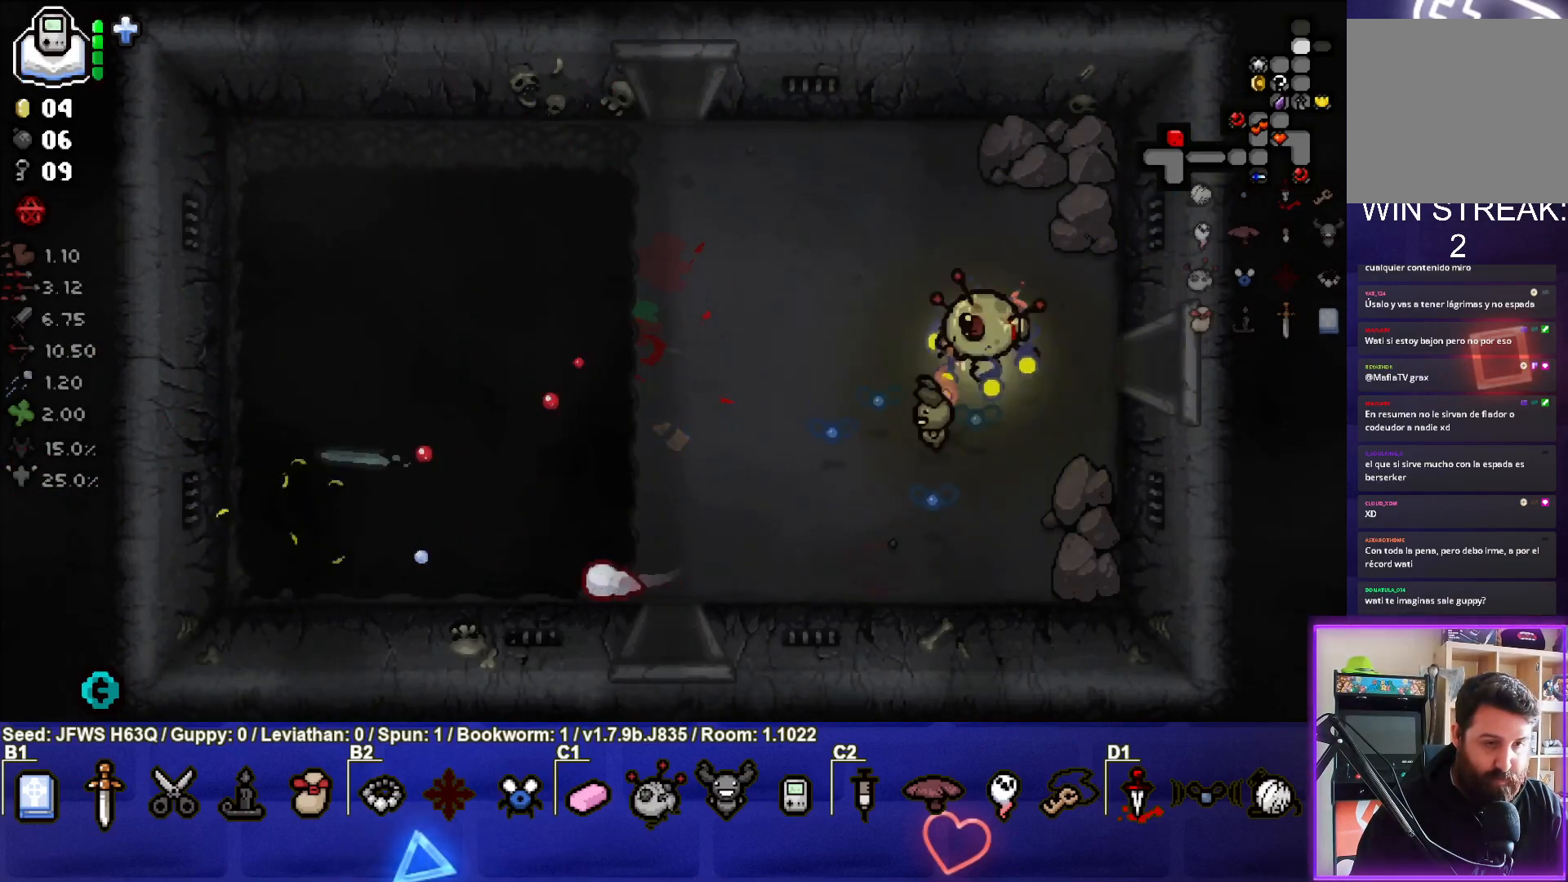
{"buttons": [], "left_stick": "center", "events": [[183, "left_stick", "up-left"], [300, "left_stick", "center"]]}
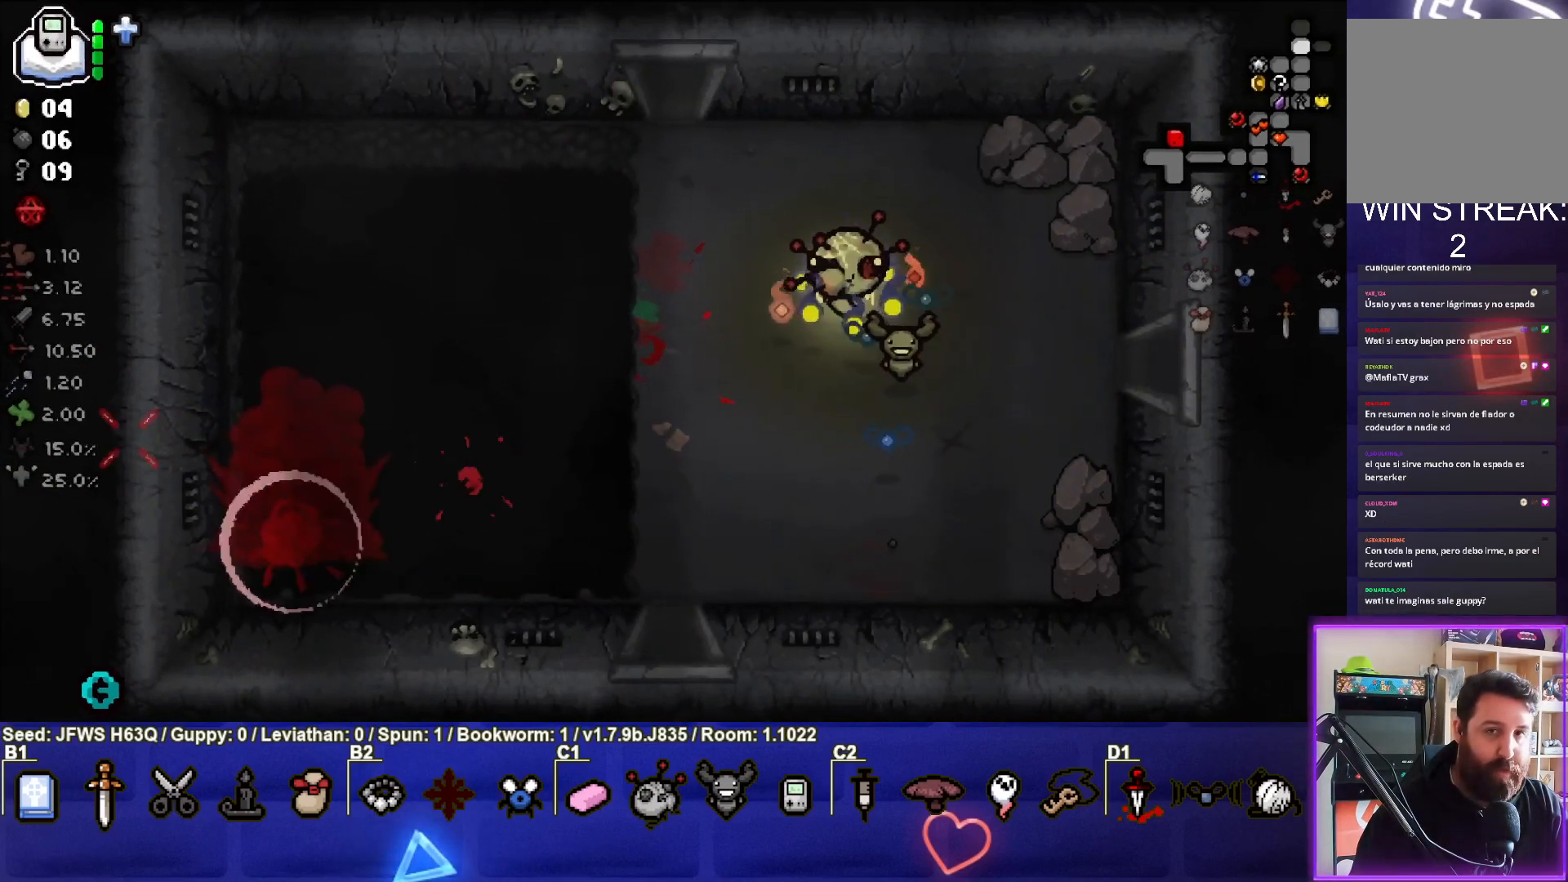
{"buttons": [], "left_stick": "up-left", "events": [[150, "left_stick", "up"], [283, "left_stick", "up-left"]]}
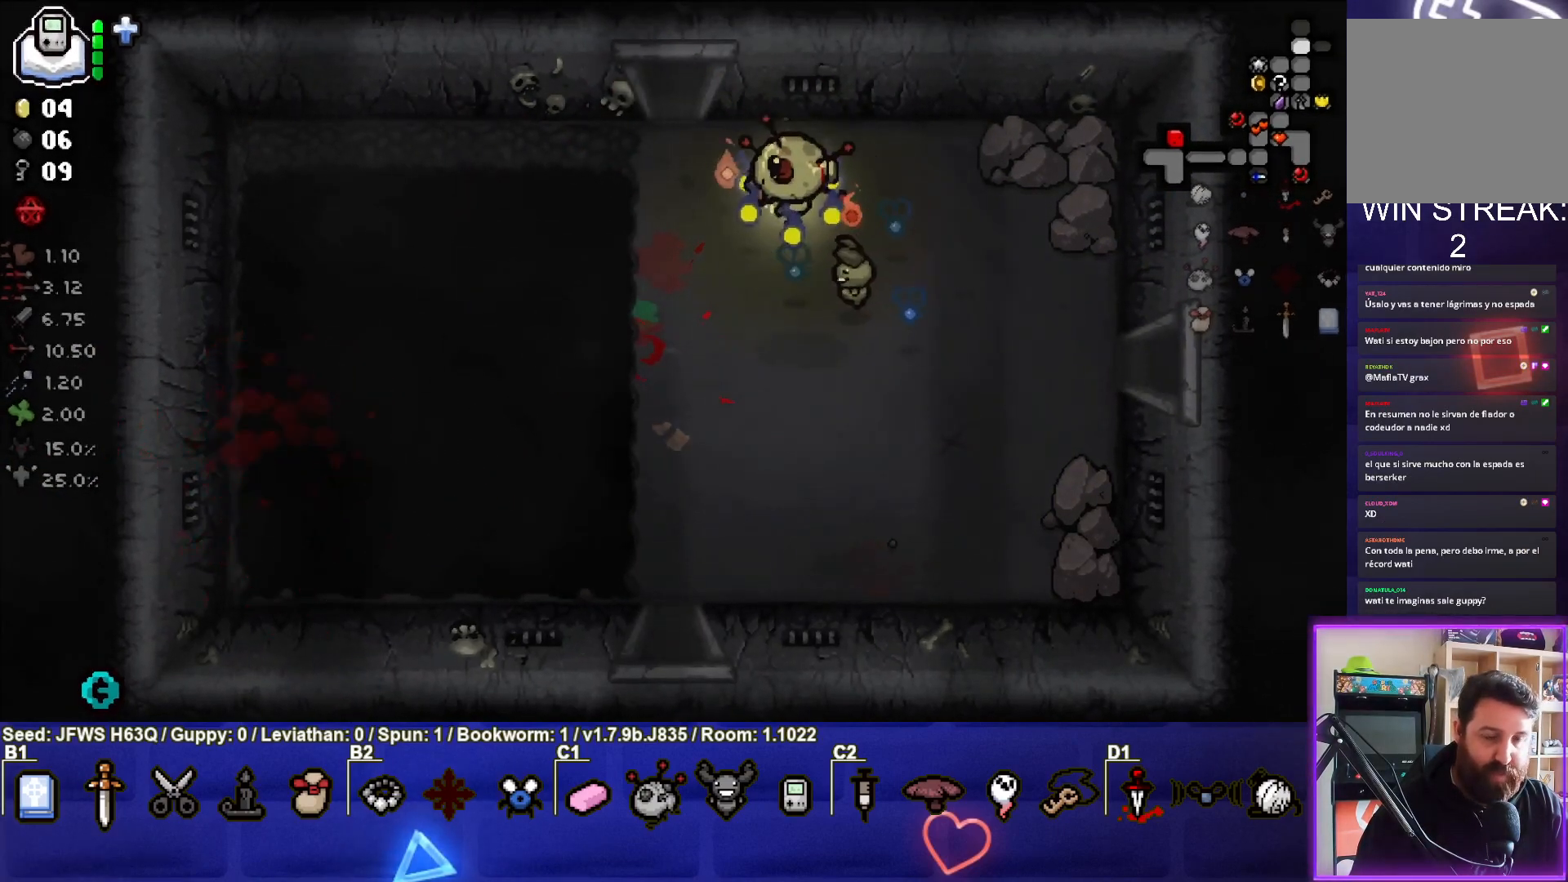
{"buttons": [], "left_stick": "up", "events": [[333, "left_stick", "up"]]}
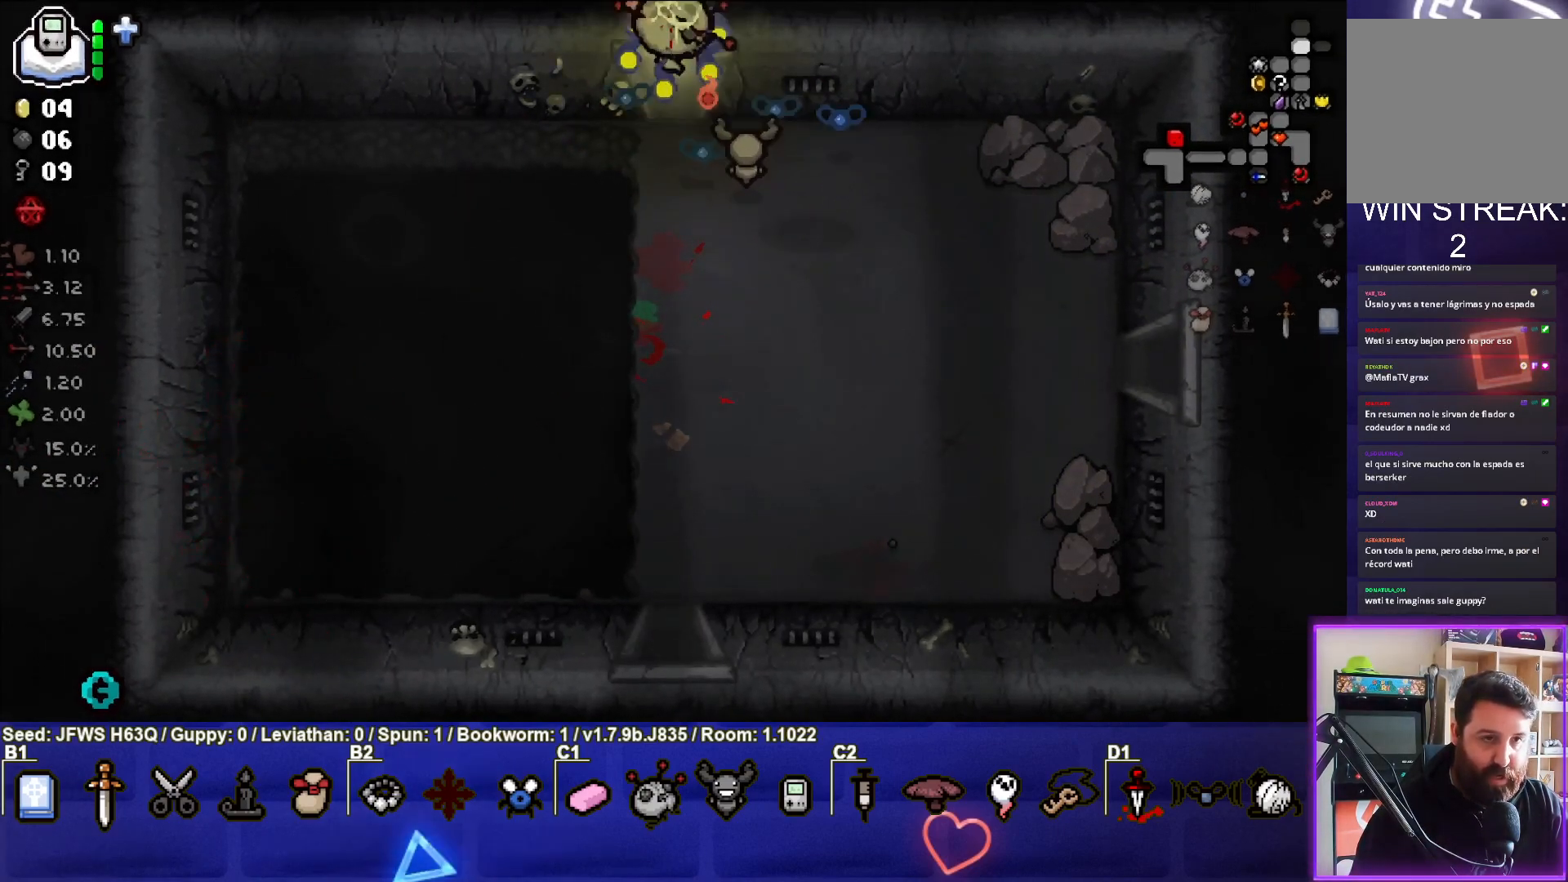
{"buttons": [], "left_stick": "center", "events": [[100, "left_stick", "center"]]}
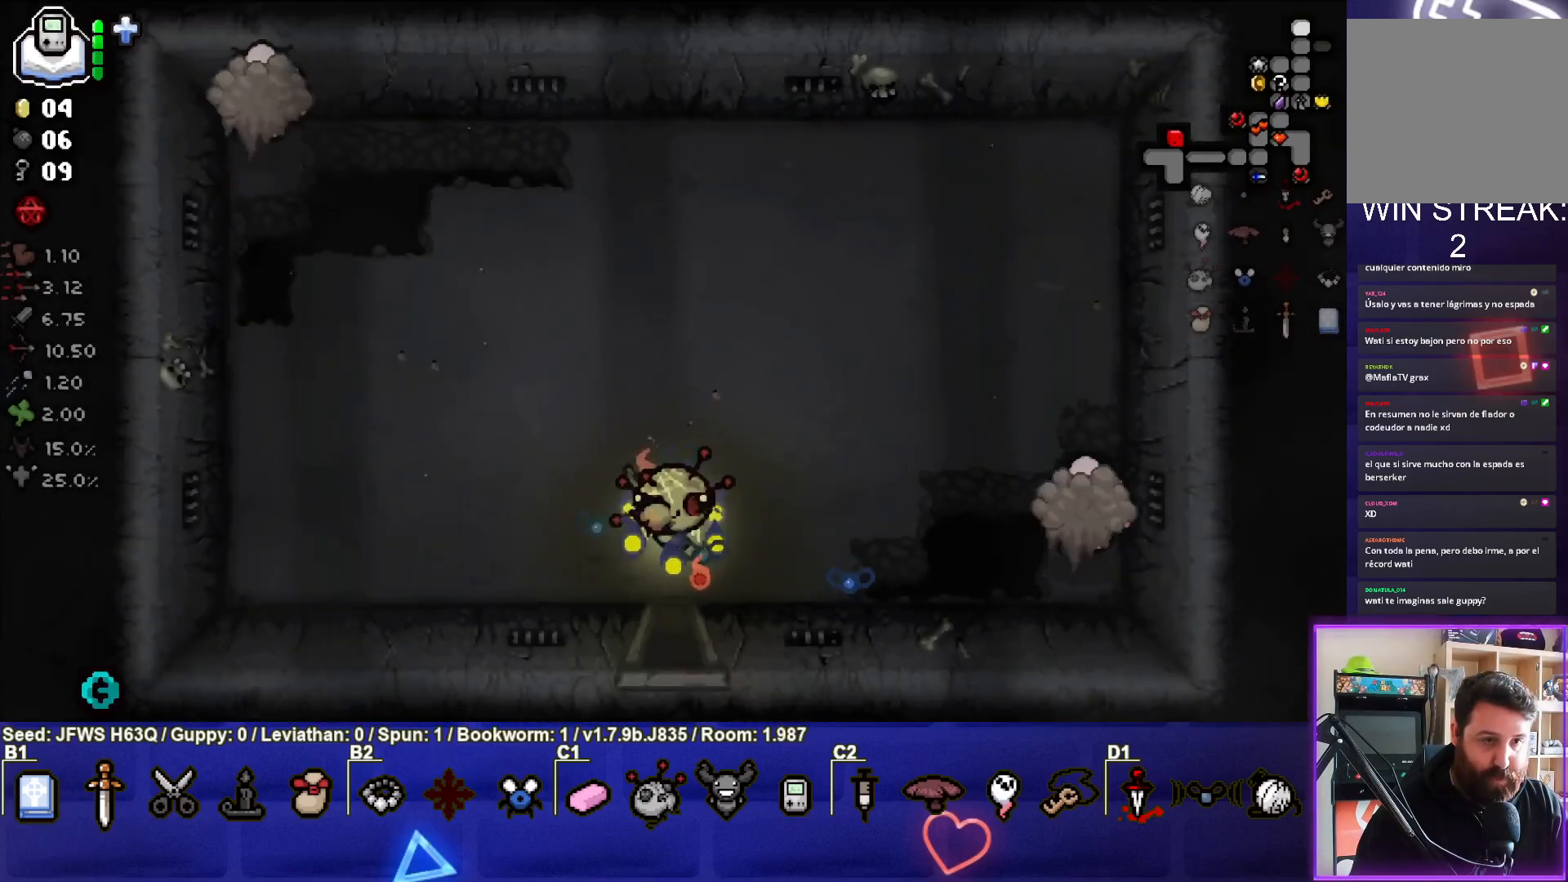
{"buttons": ["CIRCLE"], "left_stick": "right", "events": [[250, "left_stick", "up-right"], [333, "left_stick", "right"], [350, "CIRCLE", "down"], [417, "CIRCLE", "up"], [483, "CIRCLE", "down"]]}
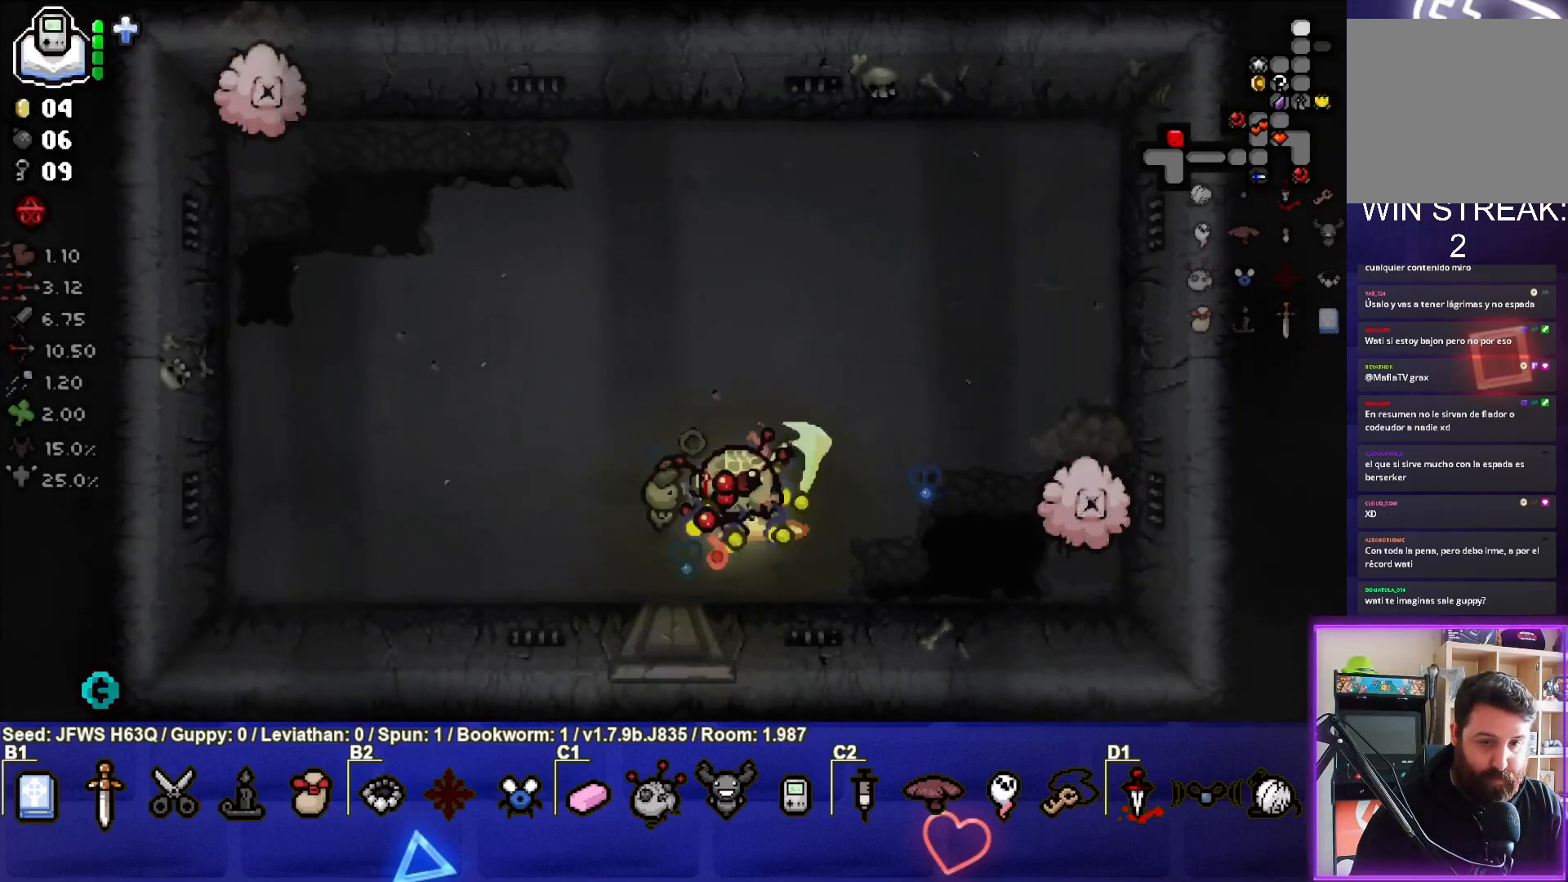
{"buttons": [], "left_stick": "left", "events": [[17, "CIRCLE", "up"], [100, "CIRCLE", "down"], [133, "CIRCLE", "up"], [217, "CIRCLE", "down"], [267, "CIRCLE", "up"], [333, "CIRCLE", "down"], [383, "CIRCLE", "up"], [400, "left_stick", "center"], [450, "left_stick", "left"], [467, "CIRCLE", "down"], [500, "CIRCLE", "up"]]}
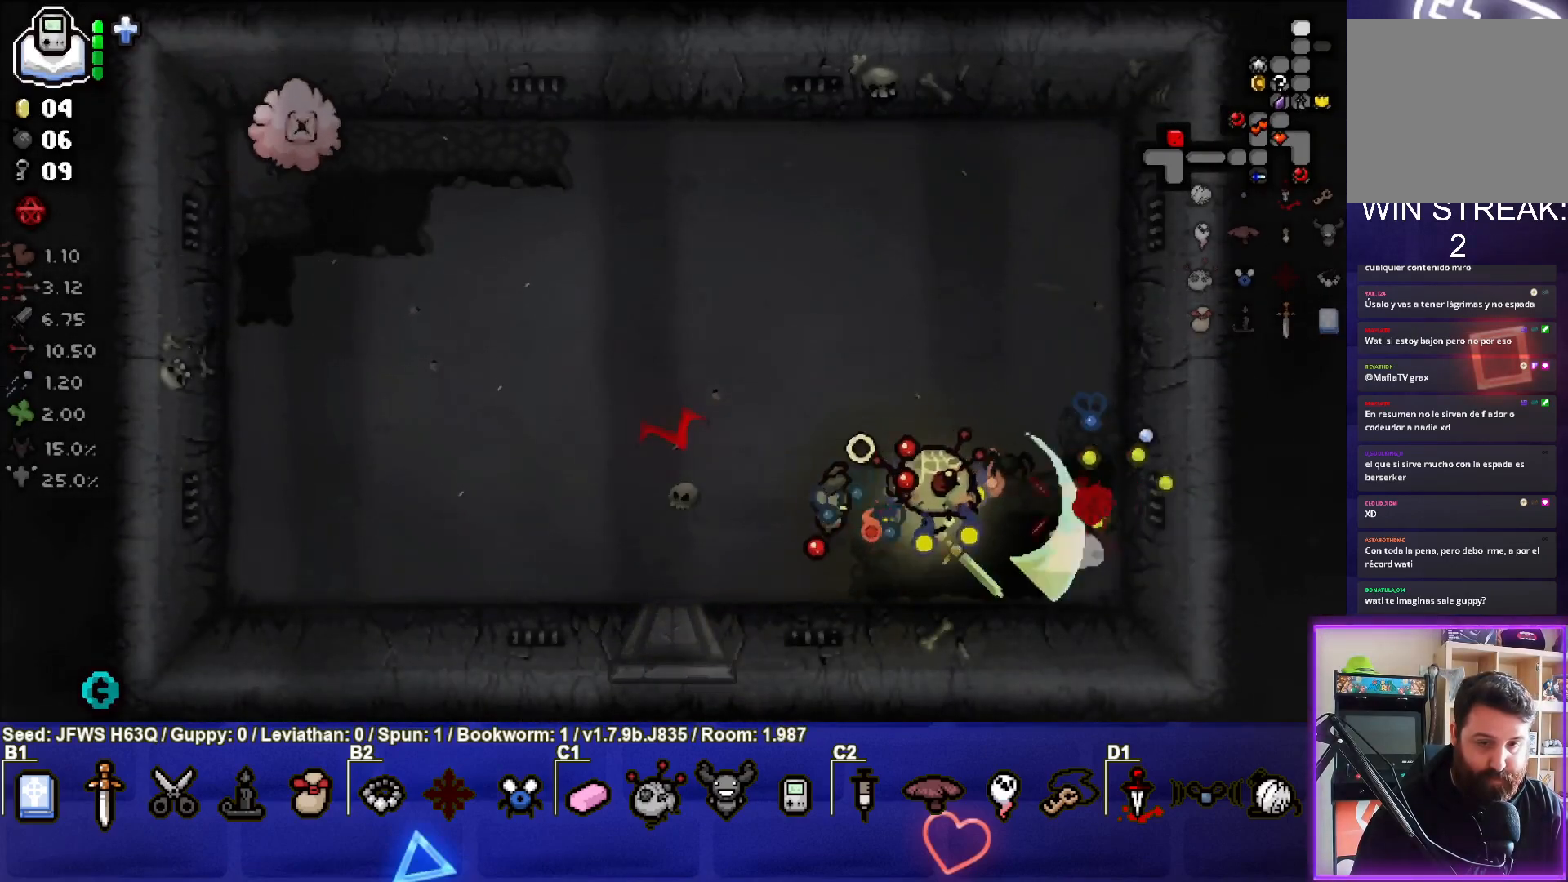
{"buttons": ["SQUARE"], "left_stick": "up-left", "events": [[83, "CIRCLE", "down"], [150, "CIRCLE", "up"], [233, "CIRCLE", "down"], [283, "CIRCLE", "up"], [367, "left_stick", "up-left"], [467, "SQUARE", "down"]]}
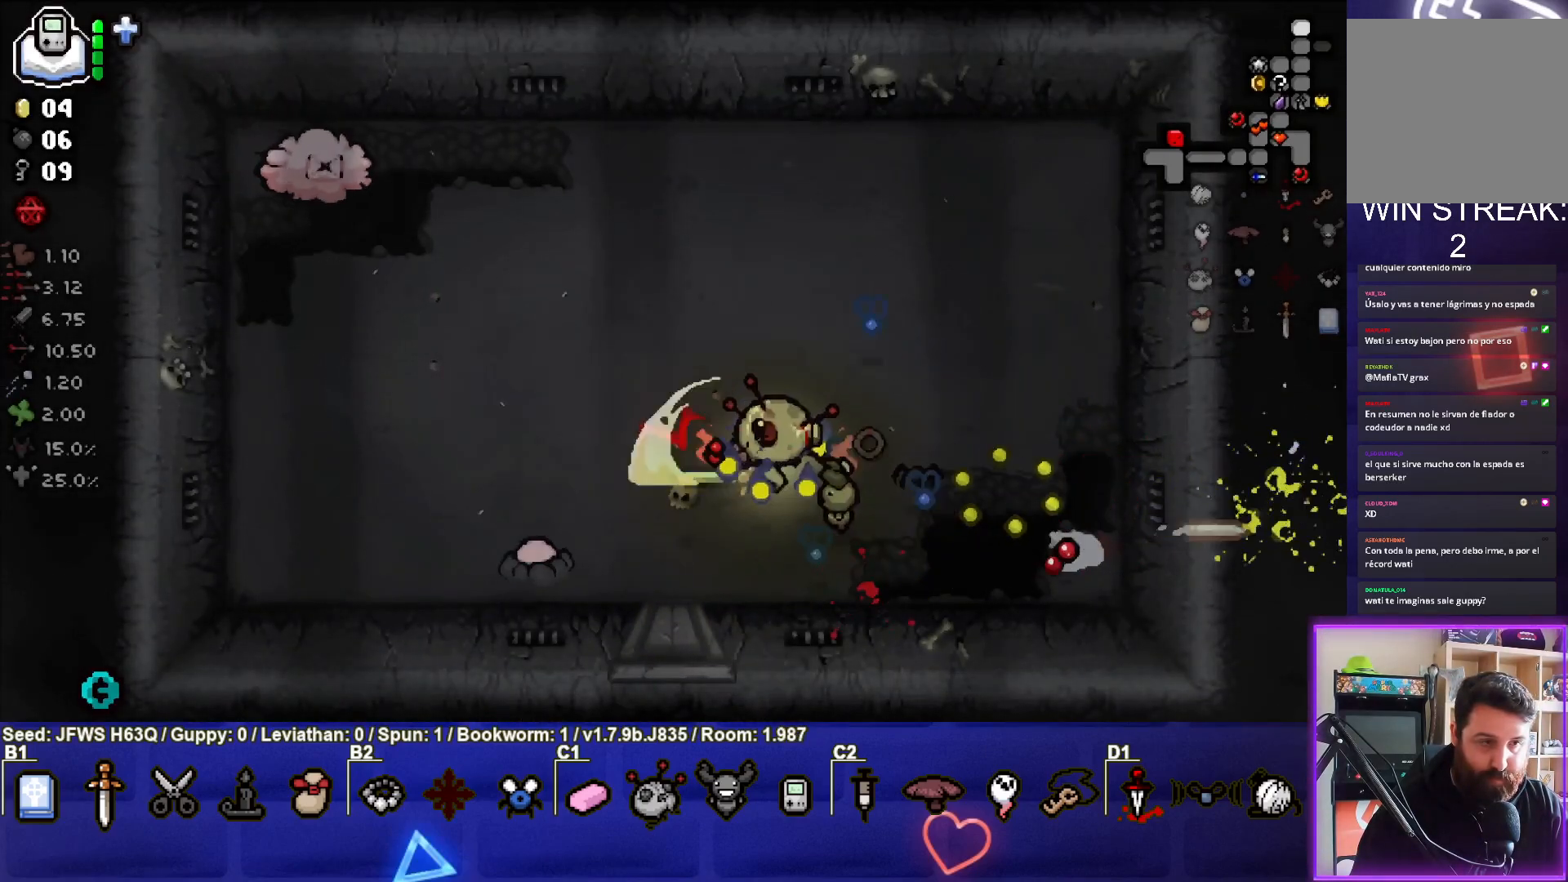
{"buttons": ["SQUARE"], "left_stick": "right", "events": [[33, "SQUARE", "up"], [100, "SQUARE", "down"], [150, "SQUARE", "up"], [217, "SQUARE", "down"], [250, "left_stick", "up-right"], [300, "SQUARE", "up"], [333, "left_stick", "right"], [367, "SQUARE", "down"], [433, "SQUARE", "up"], [483, "SQUARE", "down"]]}
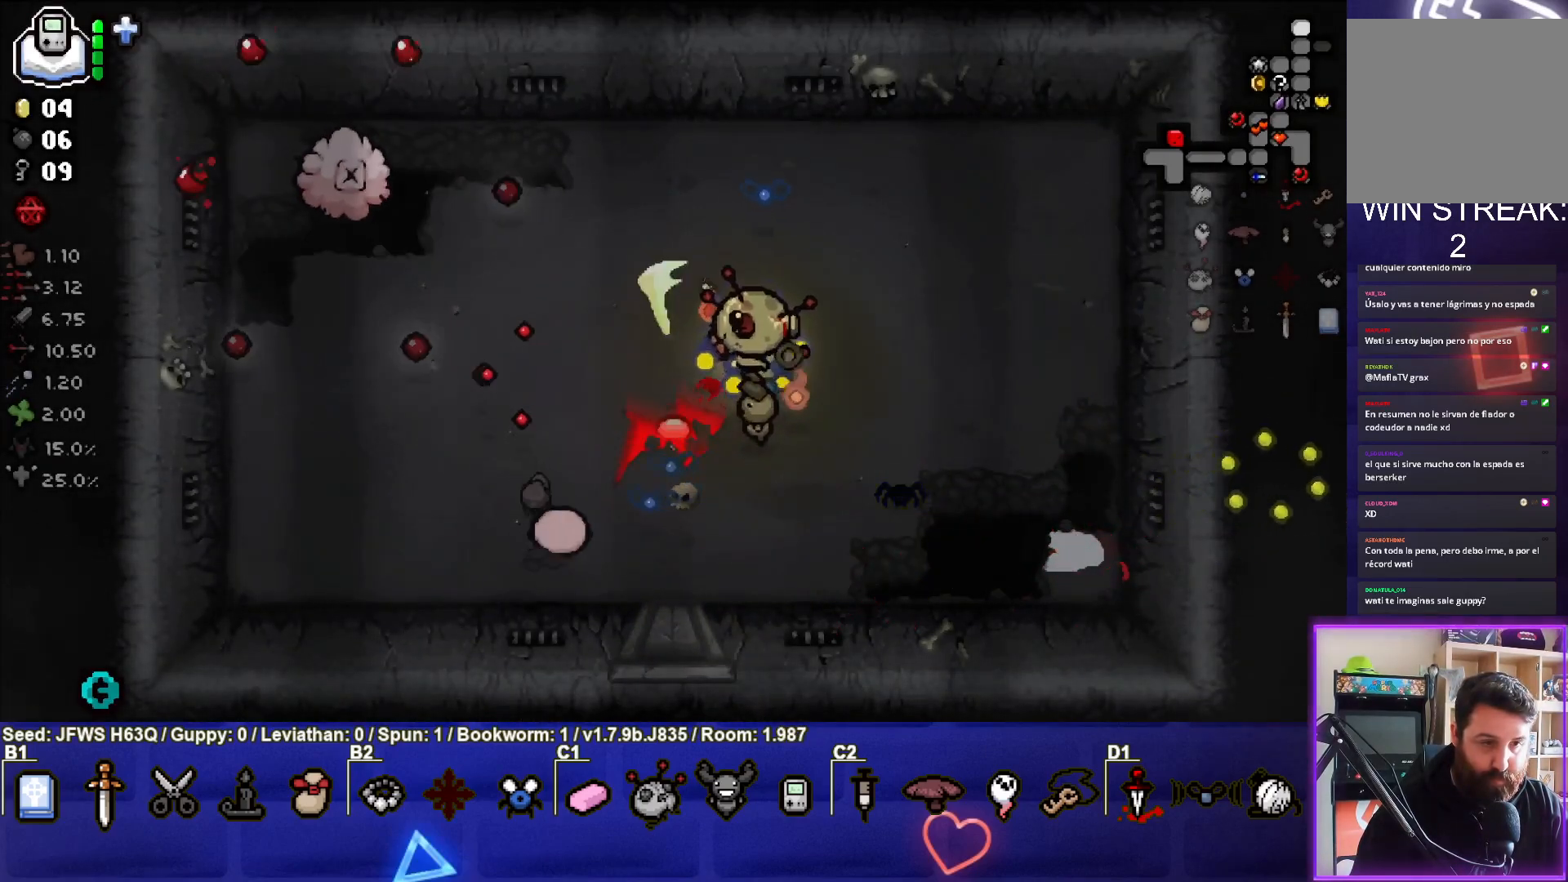
{"buttons": ["SQUARE"], "left_stick": "right", "events": [[17, "left_stick", "down"], [50, "SQUARE", "up"], [100, "SQUARE", "down"], [167, "SQUARE", "up"], [233, "SQUARE", "down"], [233, "left_stick", "right"], [317, "SQUARE", "up"], [350, "left_stick", "up-right"], [367, "SQUARE", "down"], [433, "SQUARE", "up"], [483, "SQUARE", "down"], [500, "left_stick", "right"]]}
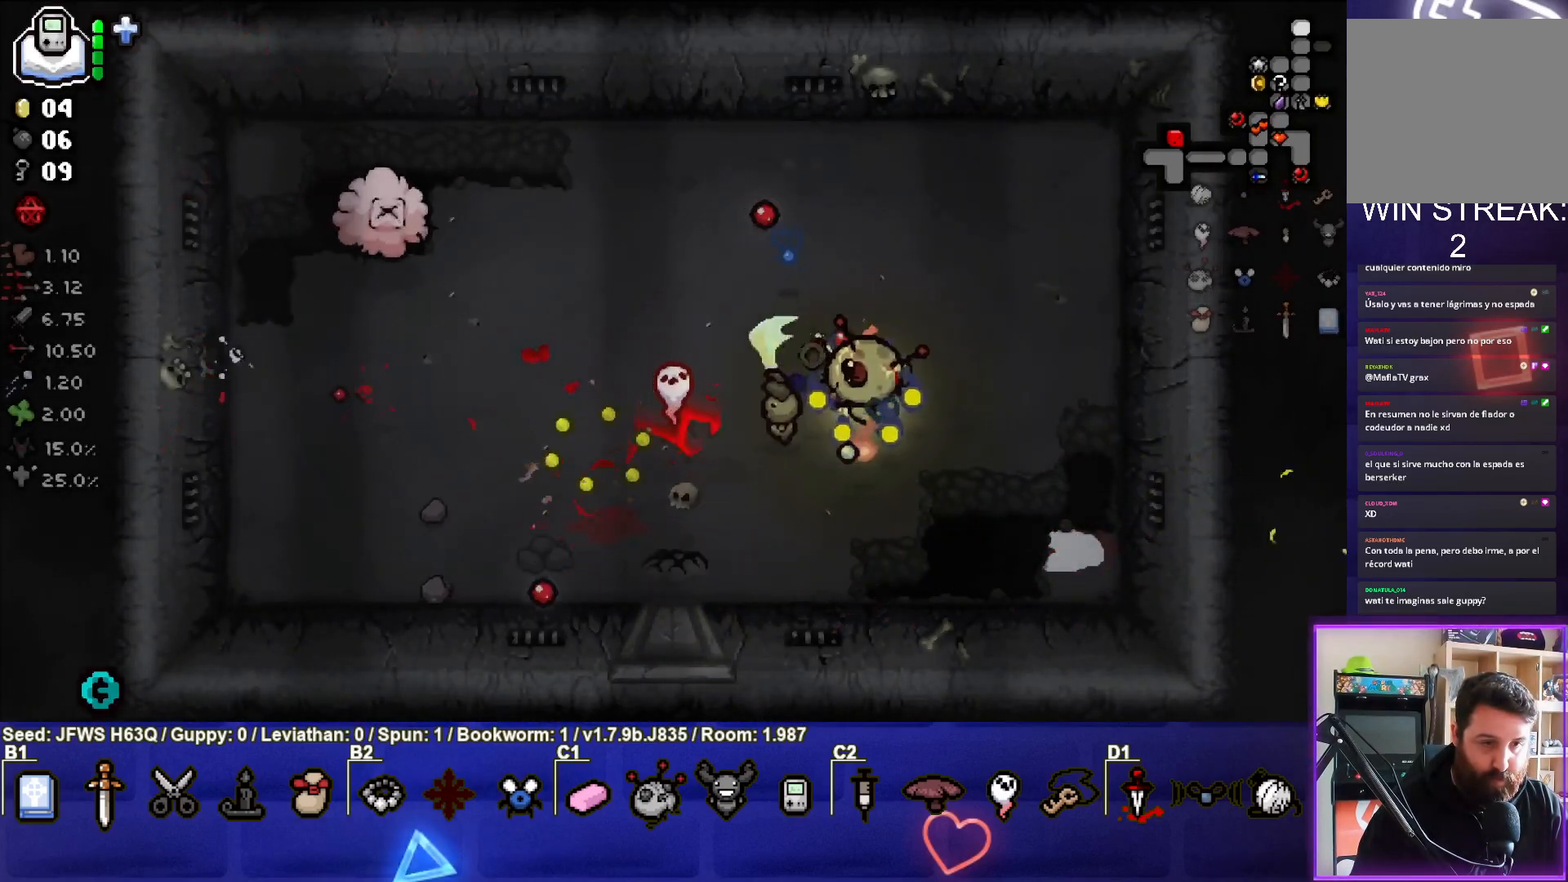
{"buttons": ["SQUARE"], "left_stick": "down-right", "events": [[17, "left_stick", "down-right"], [67, "SQUARE", "up"], [117, "SQUARE", "down"], [117, "left_stick", "down-left"], [183, "SQUARE", "up"], [233, "SQUARE", "down"], [267, "left_stick", "up-left"], [400, "left_stick", "up-right"], [483, "left_stick", "down-right"]]}
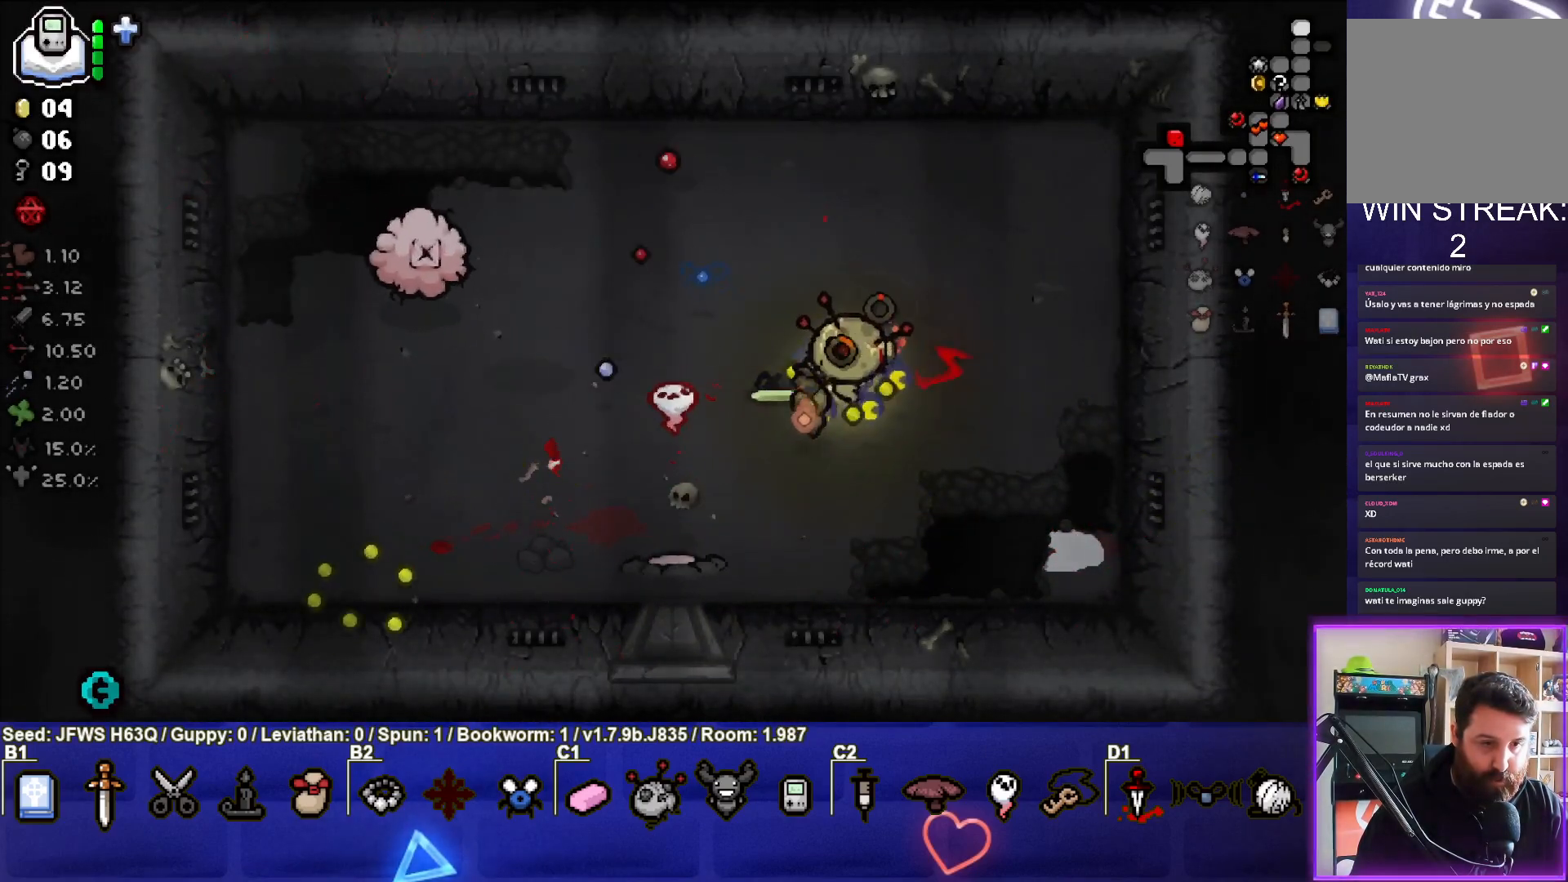
{"buttons": ["SQUARE"], "left_stick": "up-right", "events": [[233, "left_stick", "right"], [433, "left_stick", "up-right"]]}
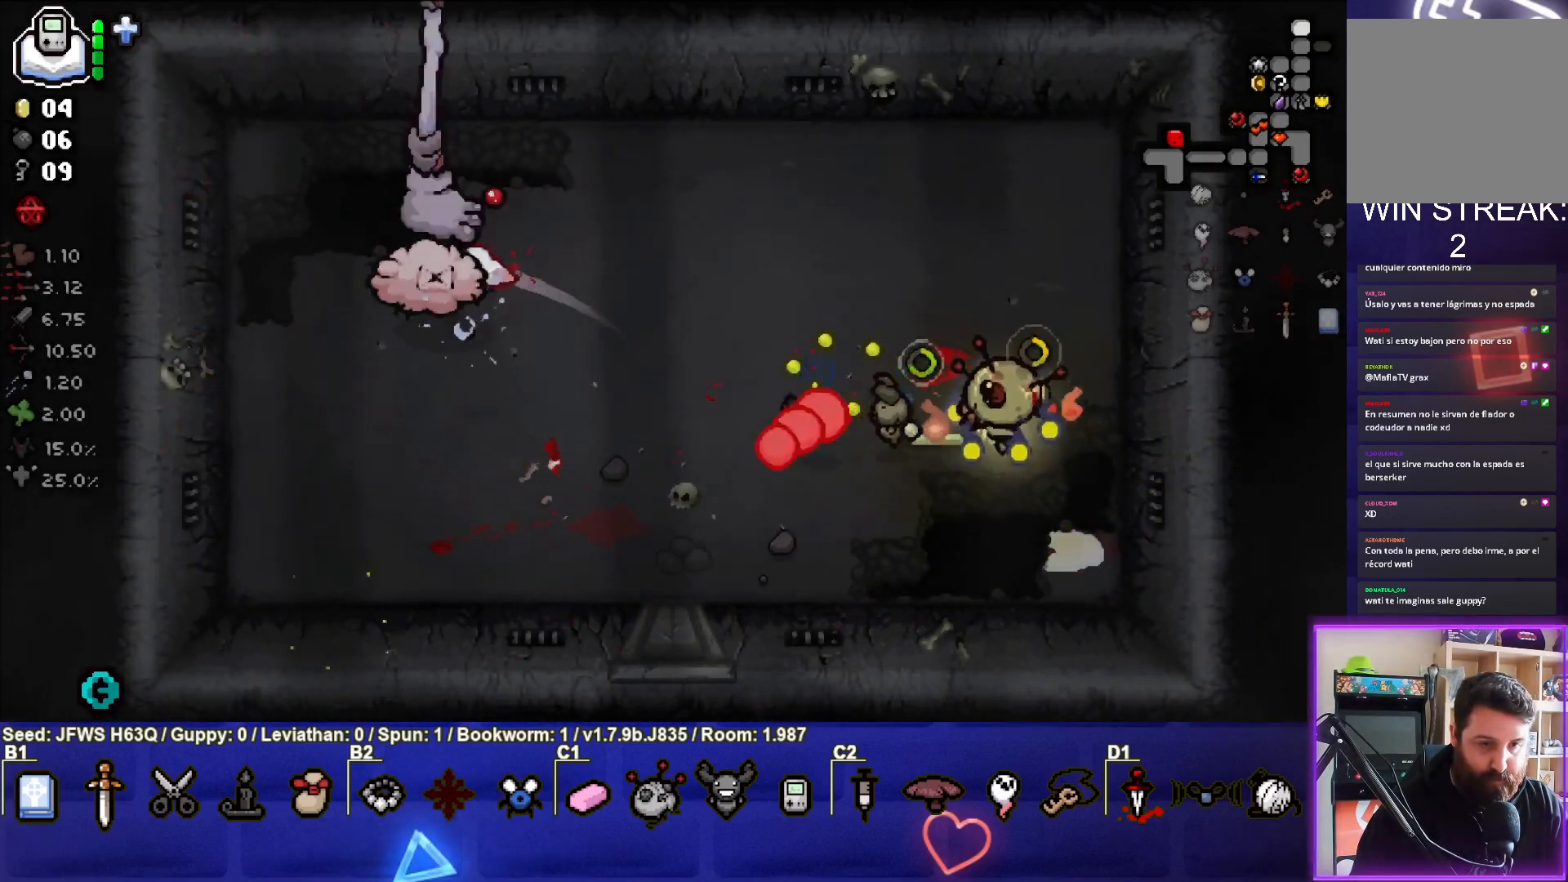
{"buttons": [], "left_stick": "left", "events": [[67, "SQUARE", "up"], [83, "left_stick", "center"], [133, "SQUARE", "down"], [217, "SQUARE", "up"], [267, "SQUARE", "down"], [350, "SQUARE", "up"], [417, "SQUARE", "down"], [483, "SQUARE", "up"], [483, "left_stick", "left"]]}
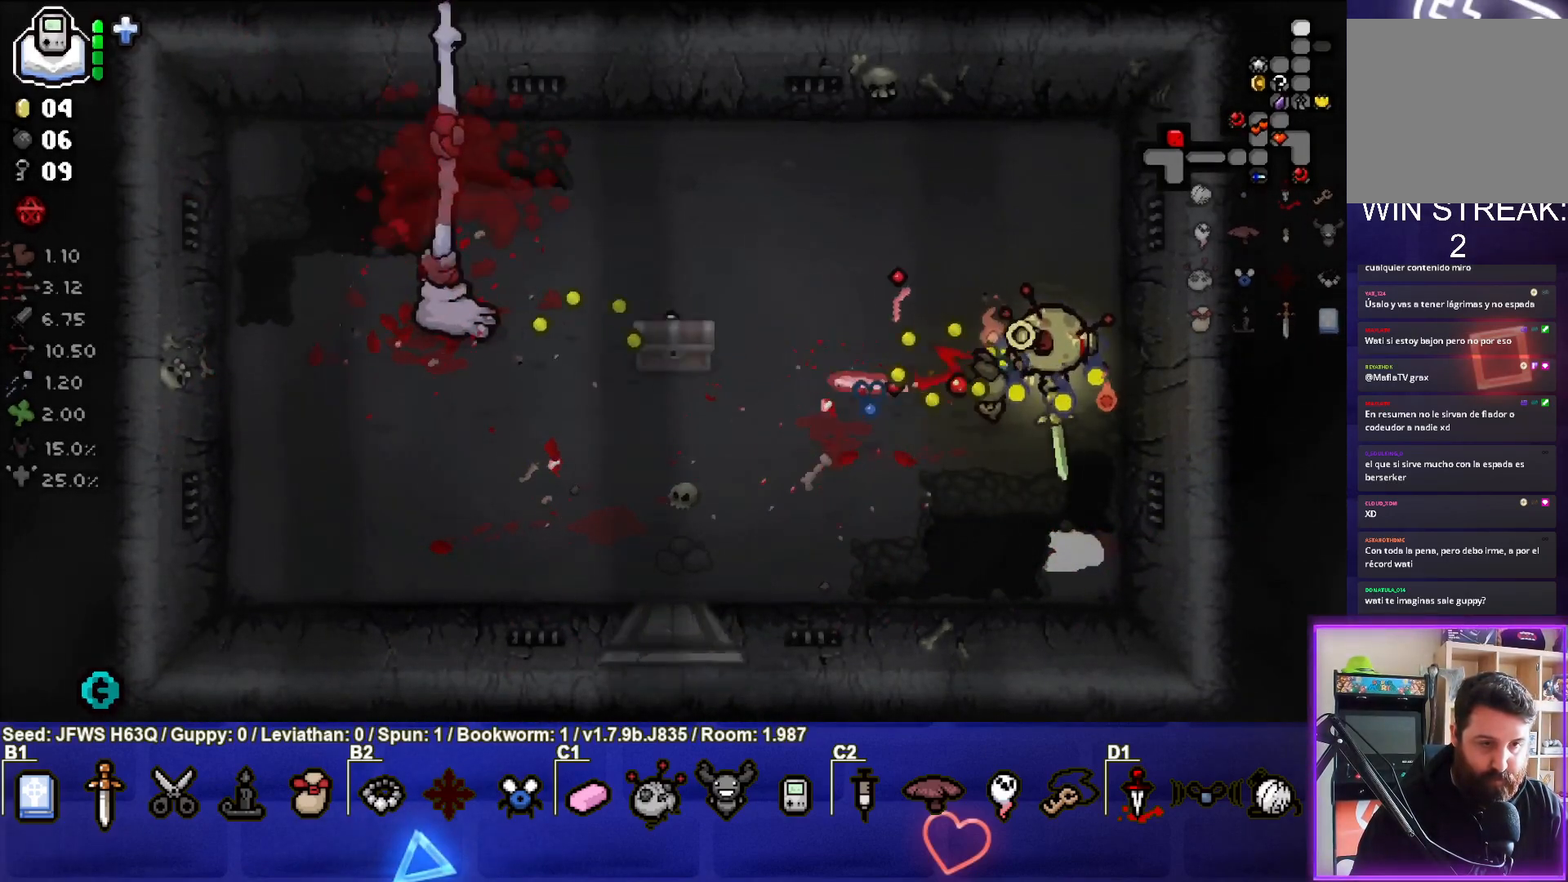
{"buttons": [], "left_stick": "down-left", "events": [[67, "SQUARE", "down"], [133, "SQUARE", "up"], [200, "left_stick", "center"], [267, "left_stick", "down-left"]]}
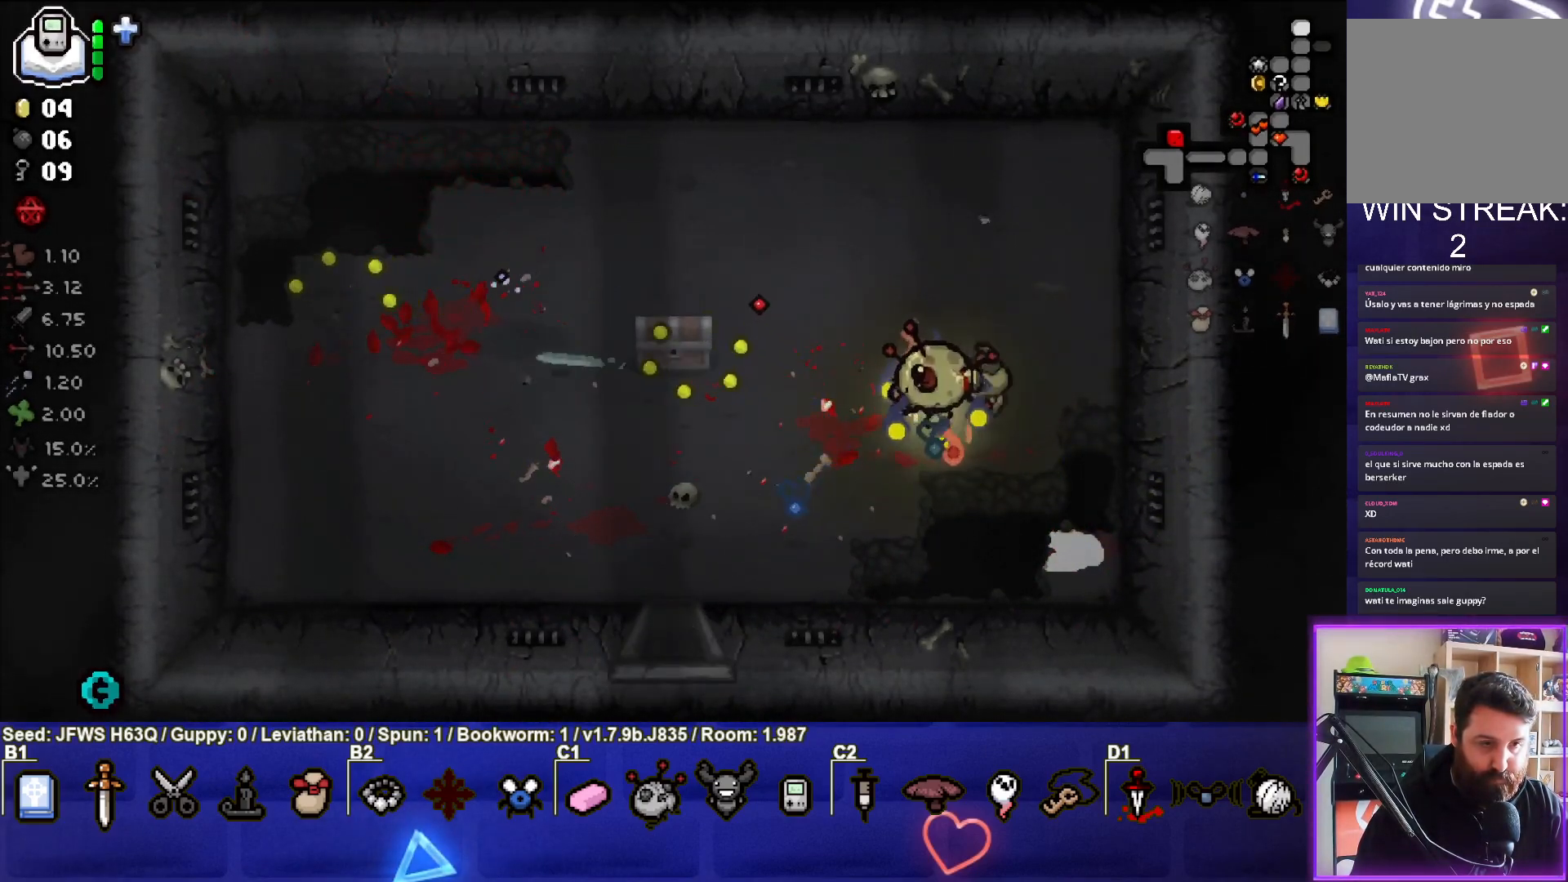
{"buttons": [], "left_stick": "center", "events": [[33, "left_stick", "left"], [417, "left_stick", "center"]]}
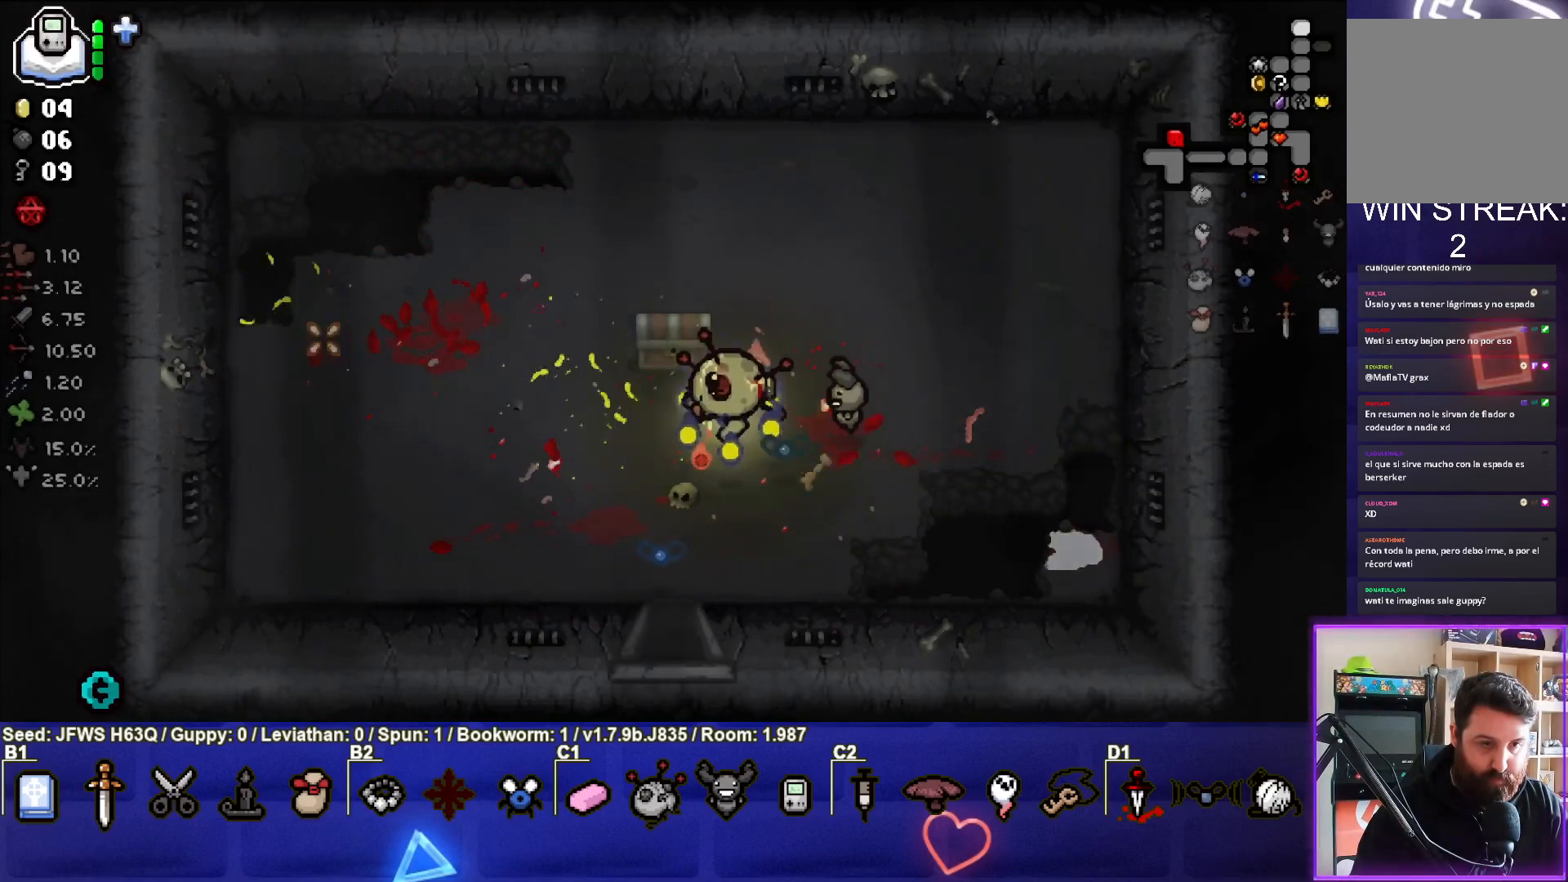
{"buttons": [], "left_stick": "left", "events": [[133, "left_stick", "up-left"], [417, "left_stick", "left"]]}
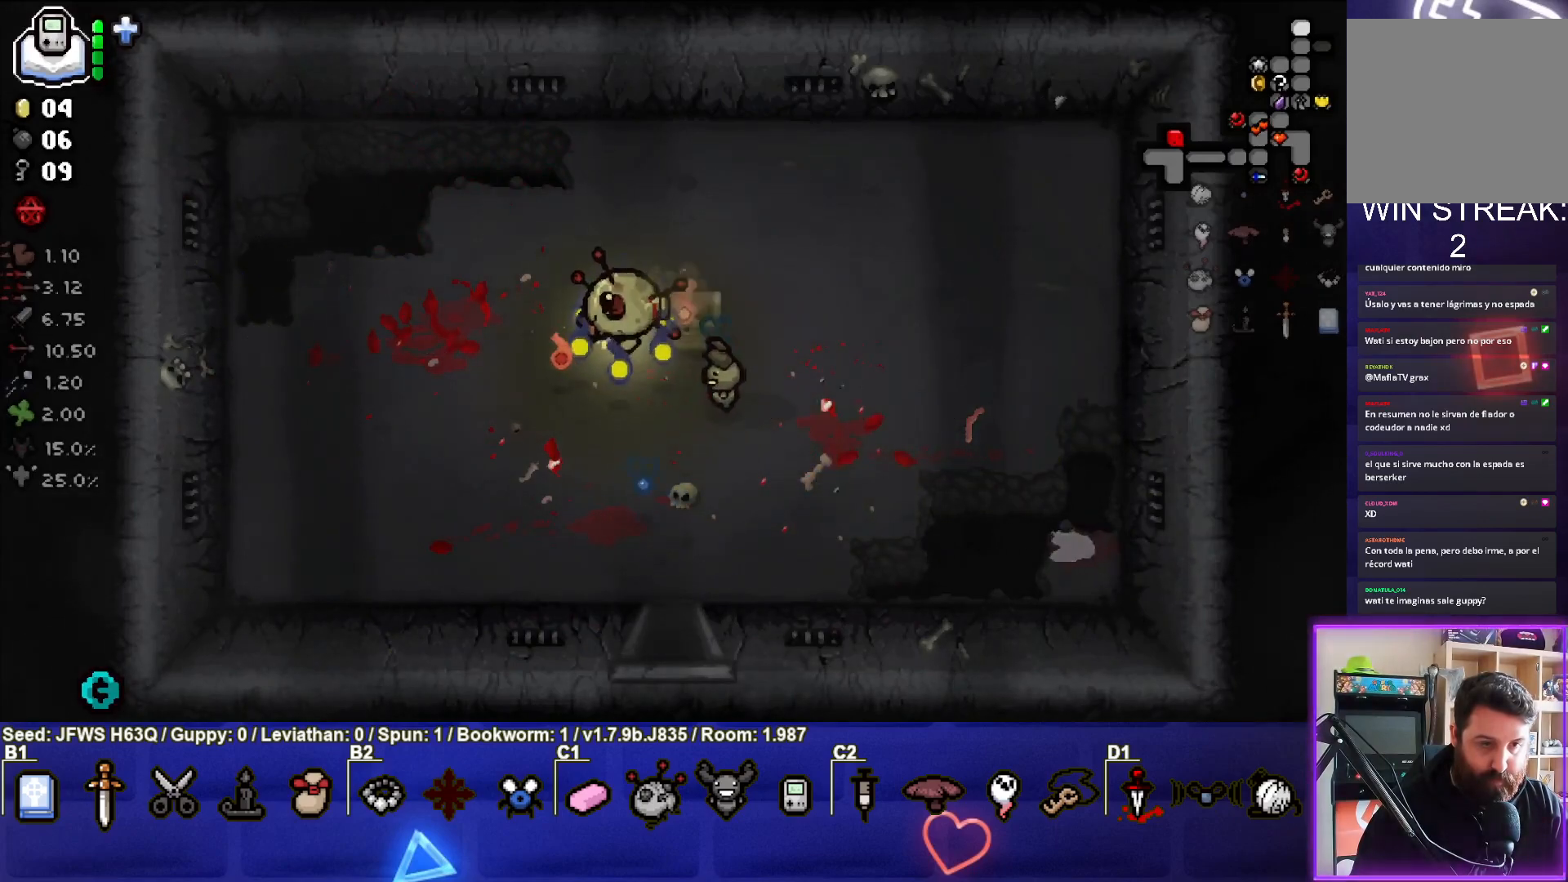
{"buttons": [], "left_stick": "up", "events": [[167, "left_stick", "center"], [467, "left_stick", "up"]]}
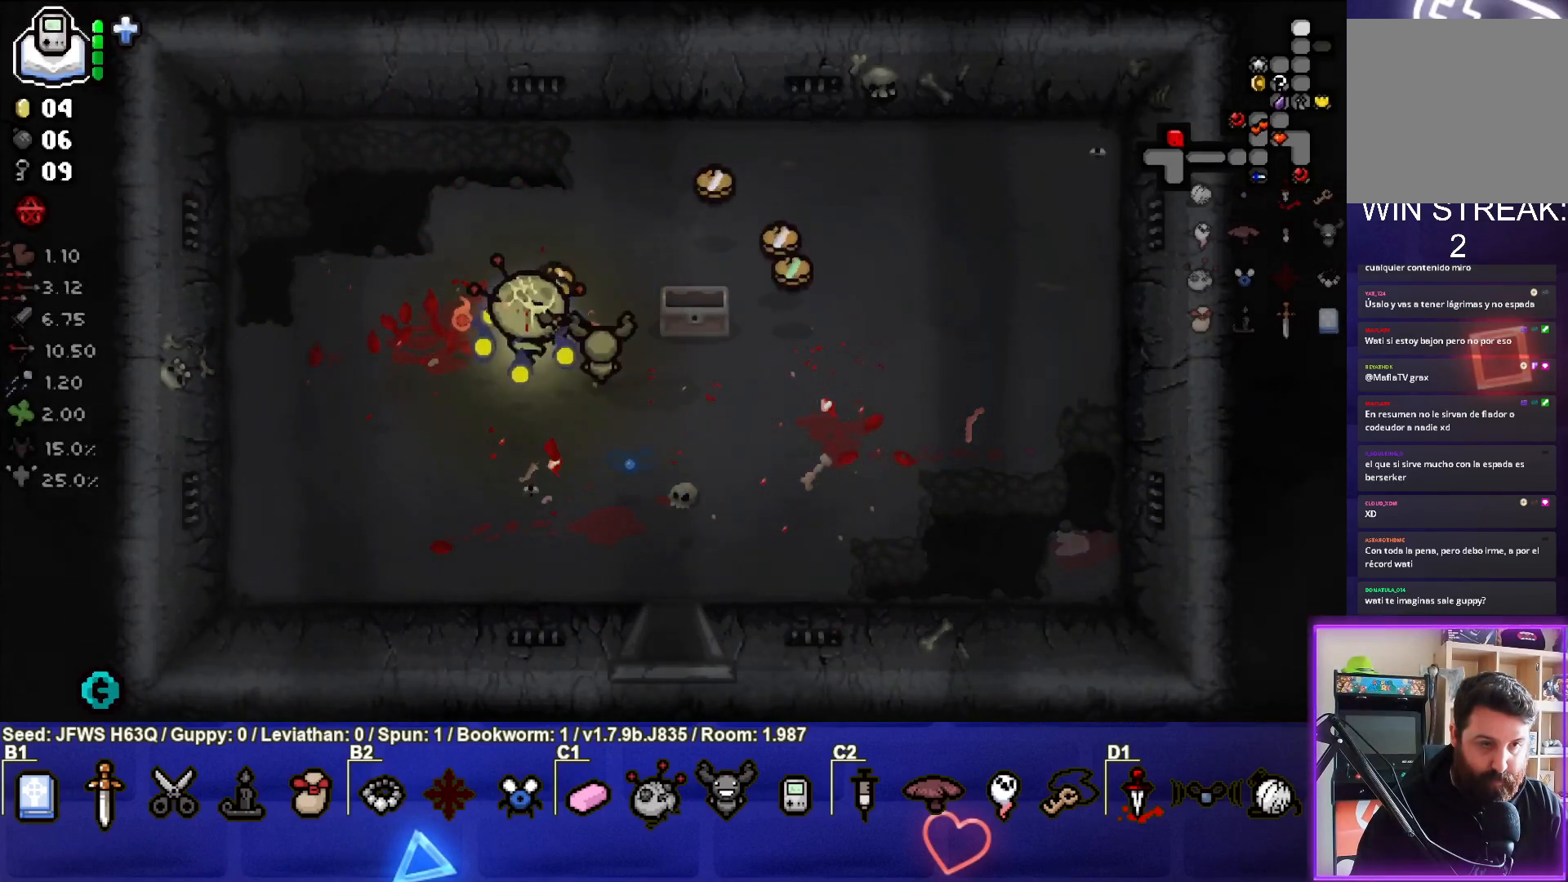
{"buttons": [], "left_stick": "up-right", "events": [[250, "left_stick", "up-right"]]}
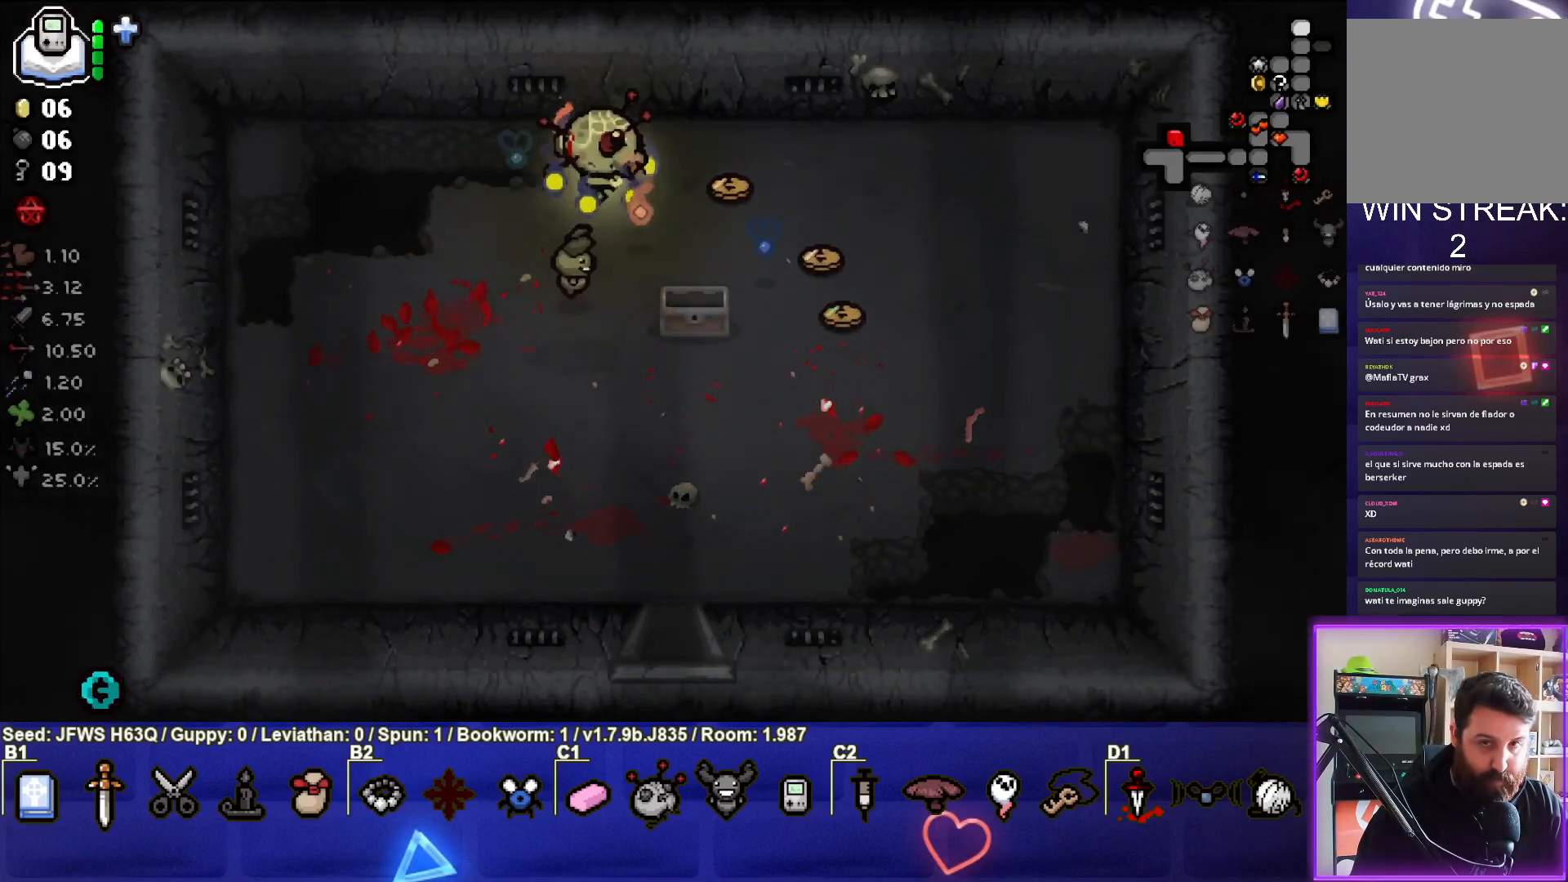
{"buttons": [], "left_stick": "down-right", "events": [[17, "left_stick", "right"], [400, "left_stick", "down-right"]]}
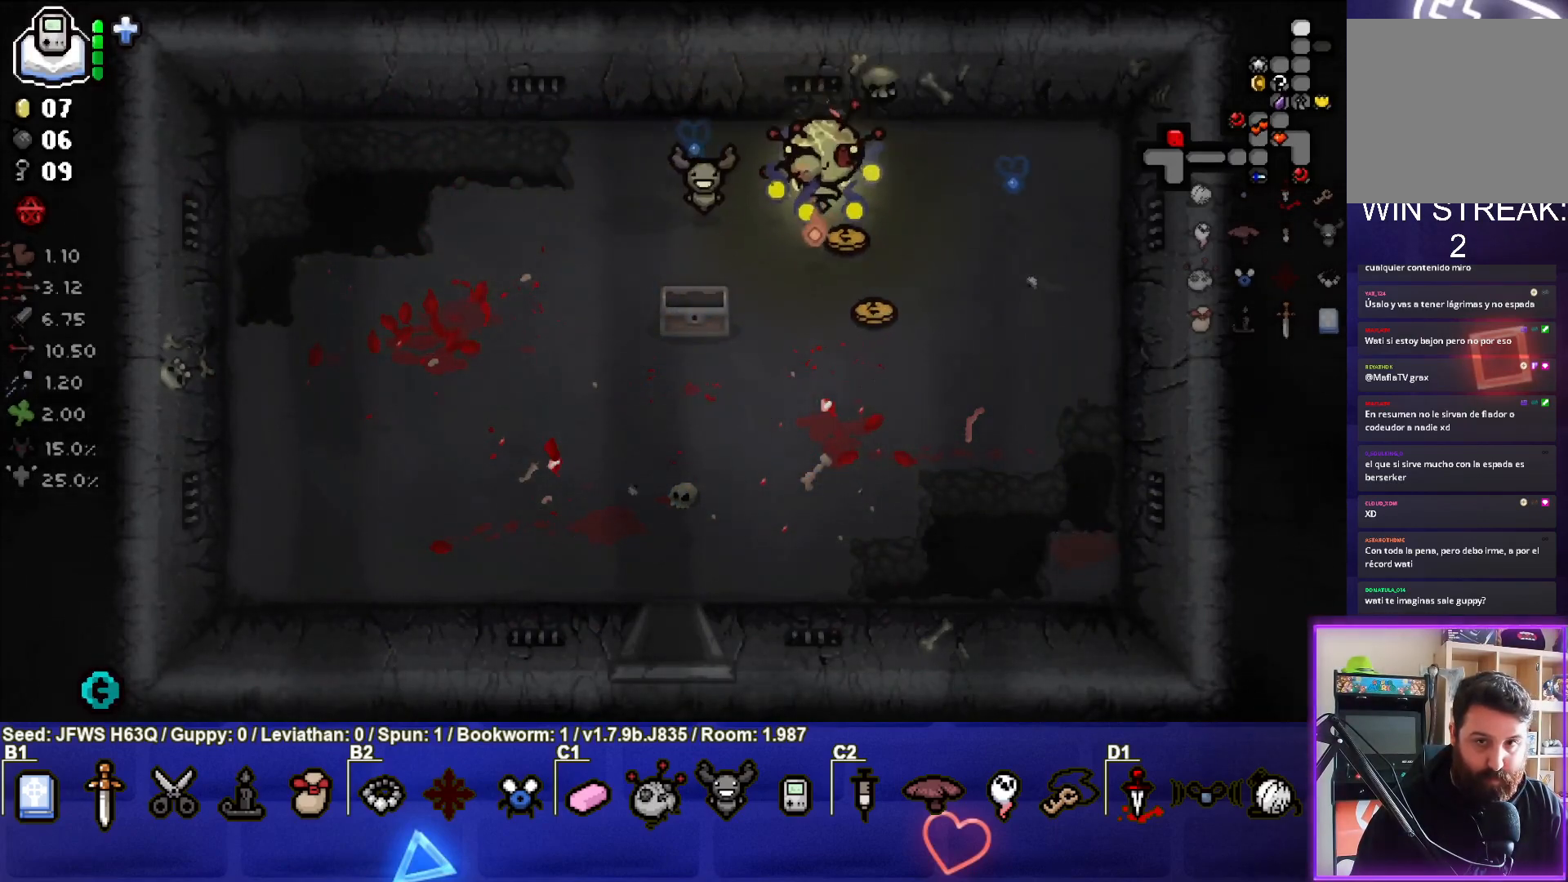
{"buttons": [], "left_stick": "down-left", "events": [[417, "left_stick", "down-left"]]}
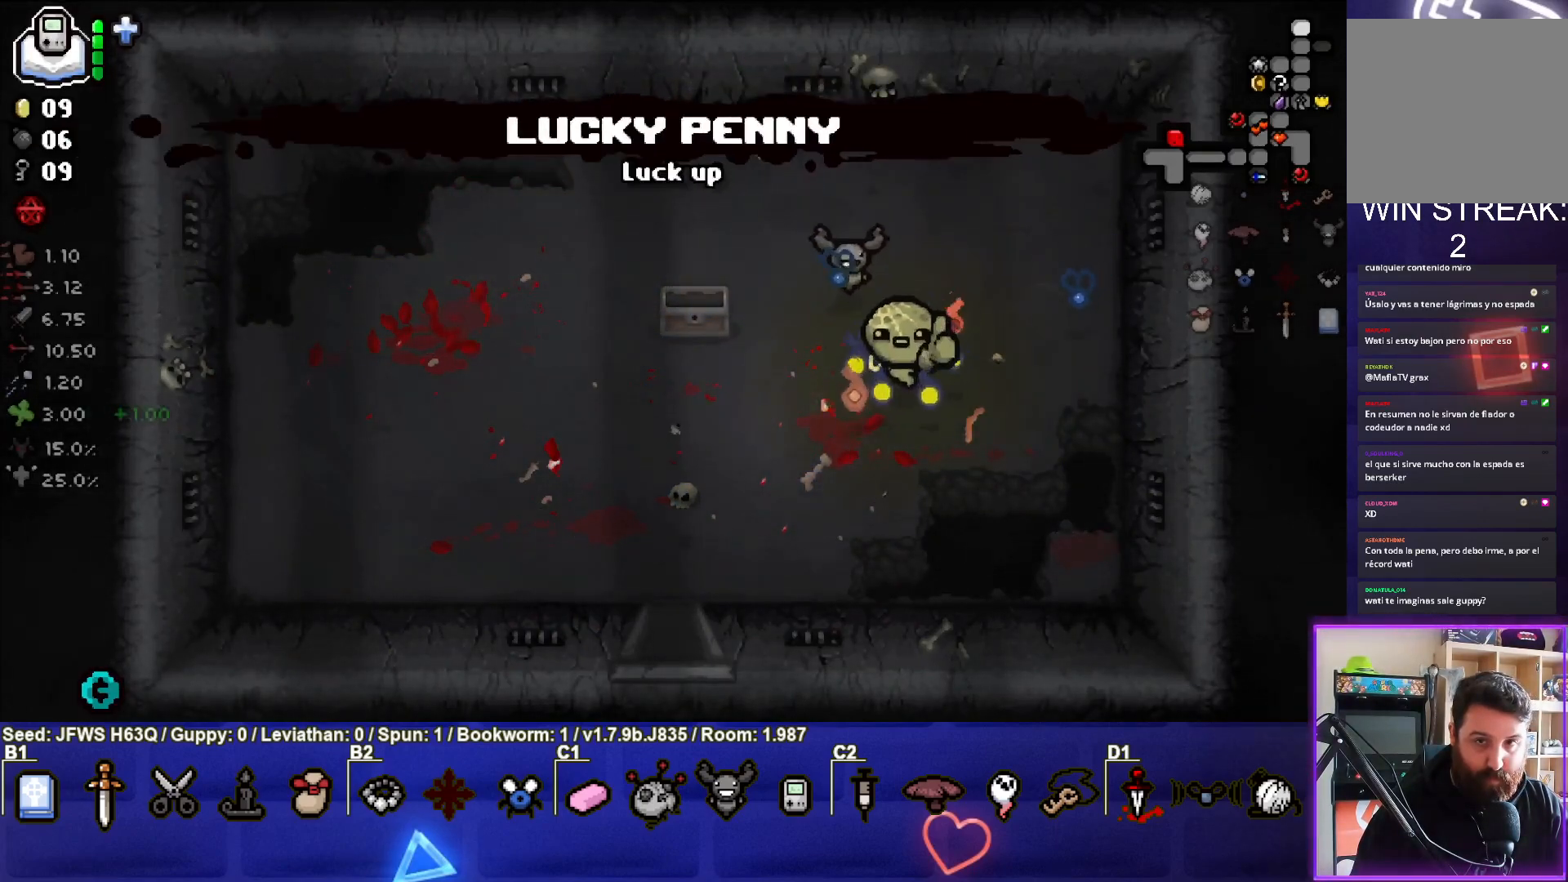
{"buttons": [], "left_stick": "down-left", "events": []}
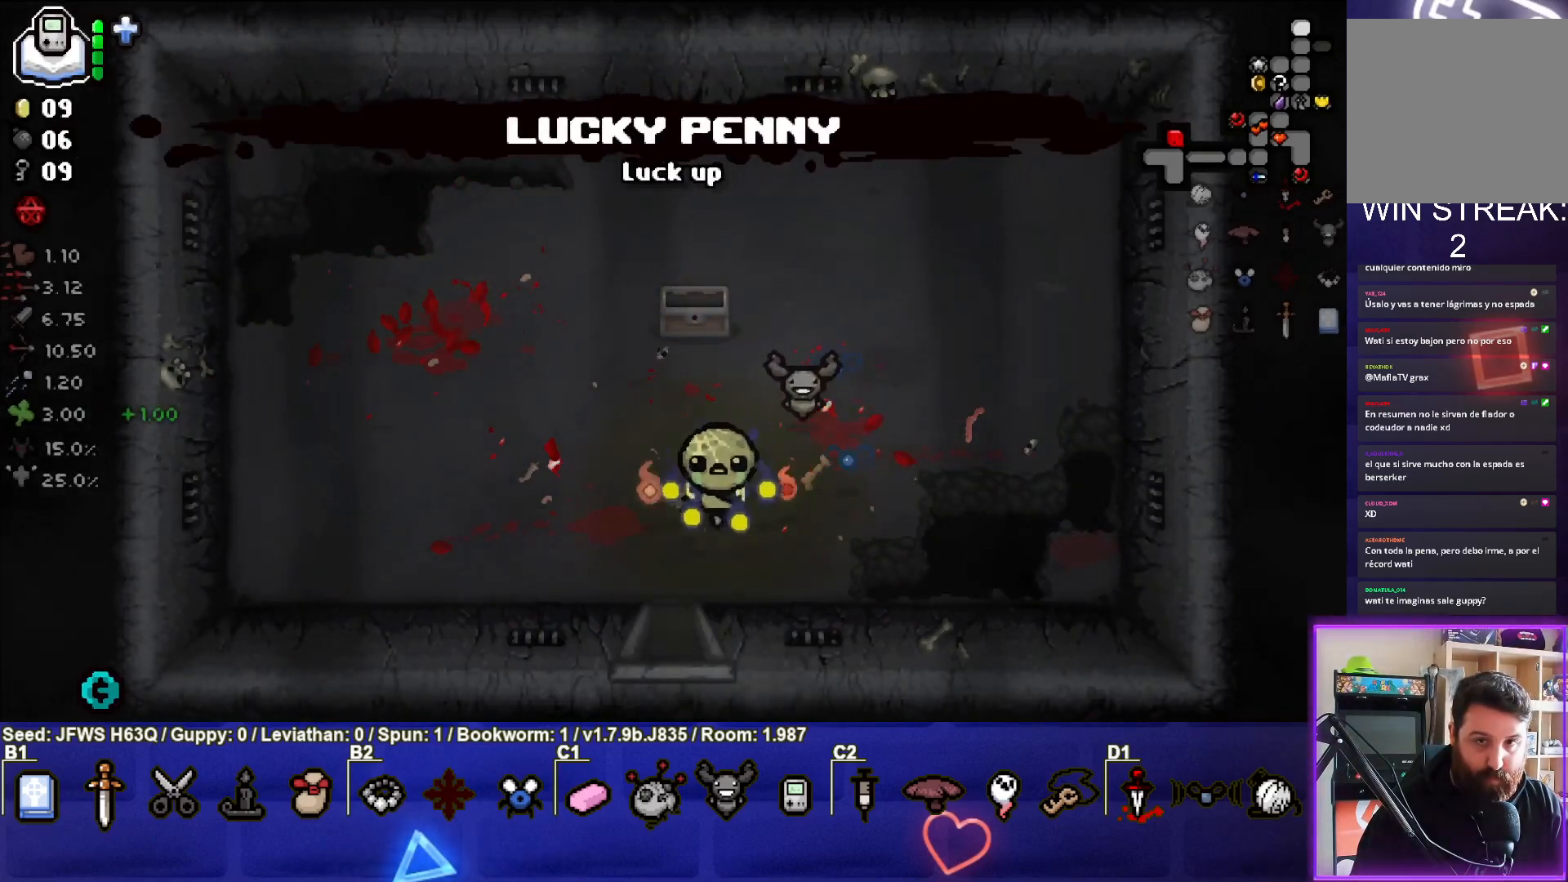
{"buttons": [], "left_stick": "center", "events": [[67, "left_stick", "down"], [450, "left_stick", "center"]]}
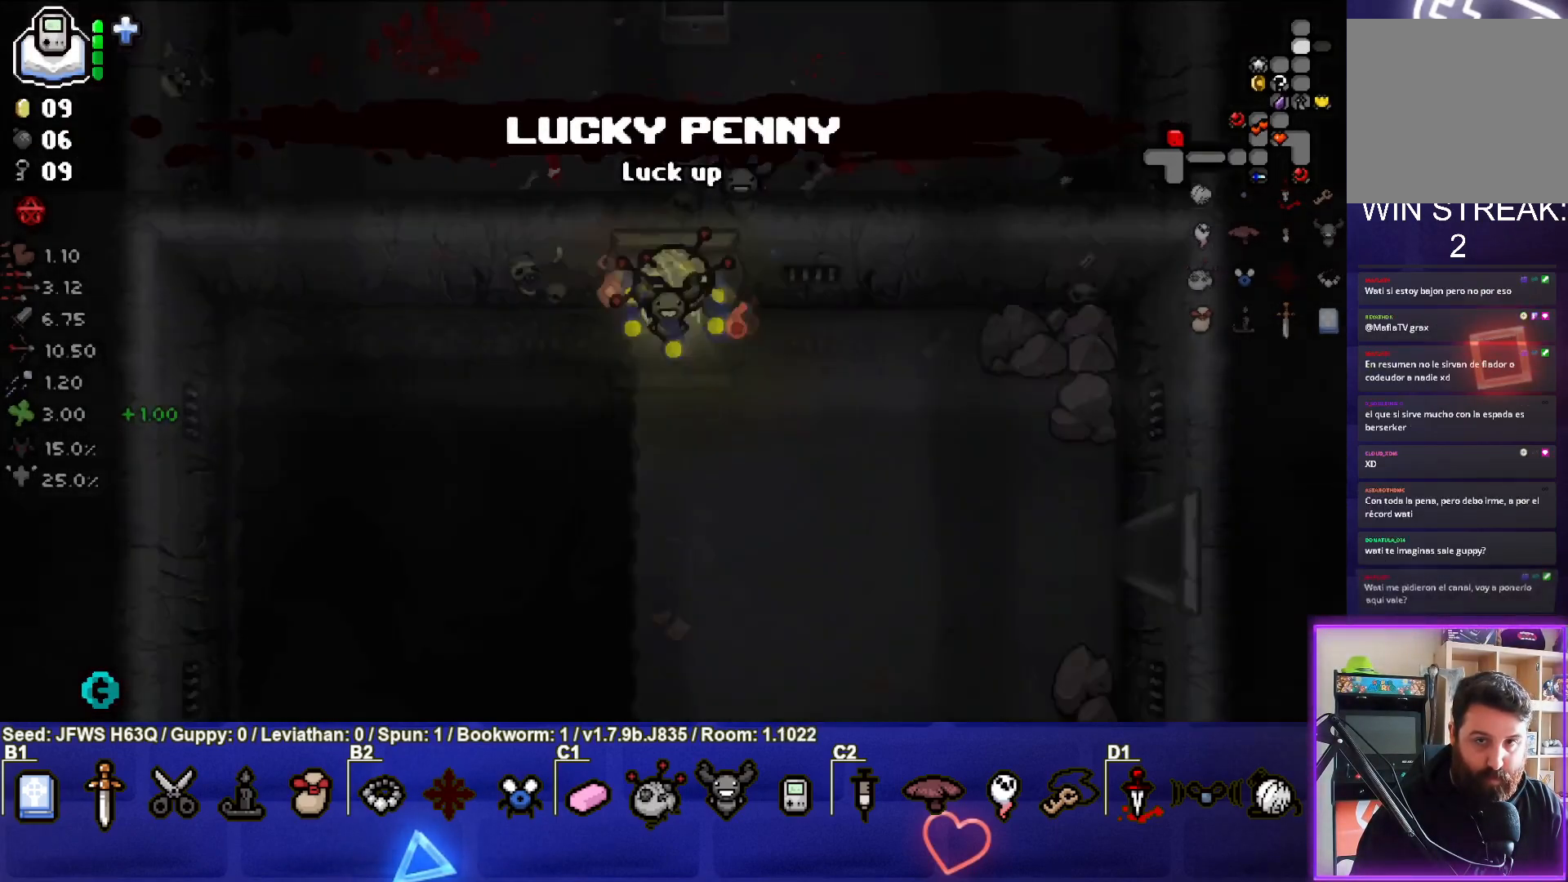
{"buttons": [], "left_stick": "down-right", "events": [[467, "left_stick", "down-right"]]}
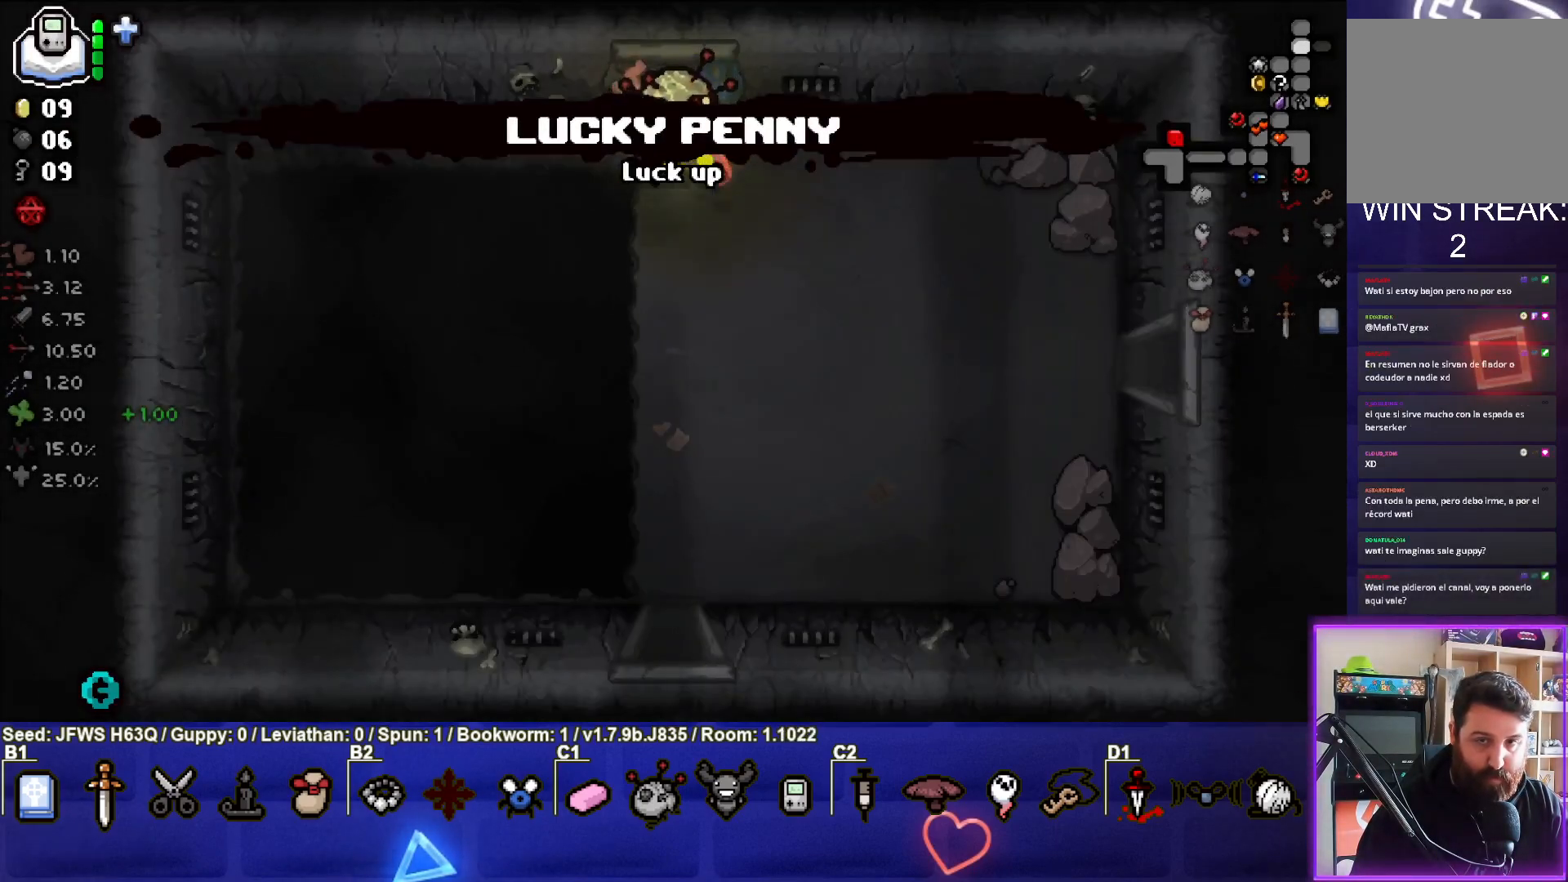
{"buttons": [], "left_stick": "right", "events": [[483, "left_stick", "right"]]}
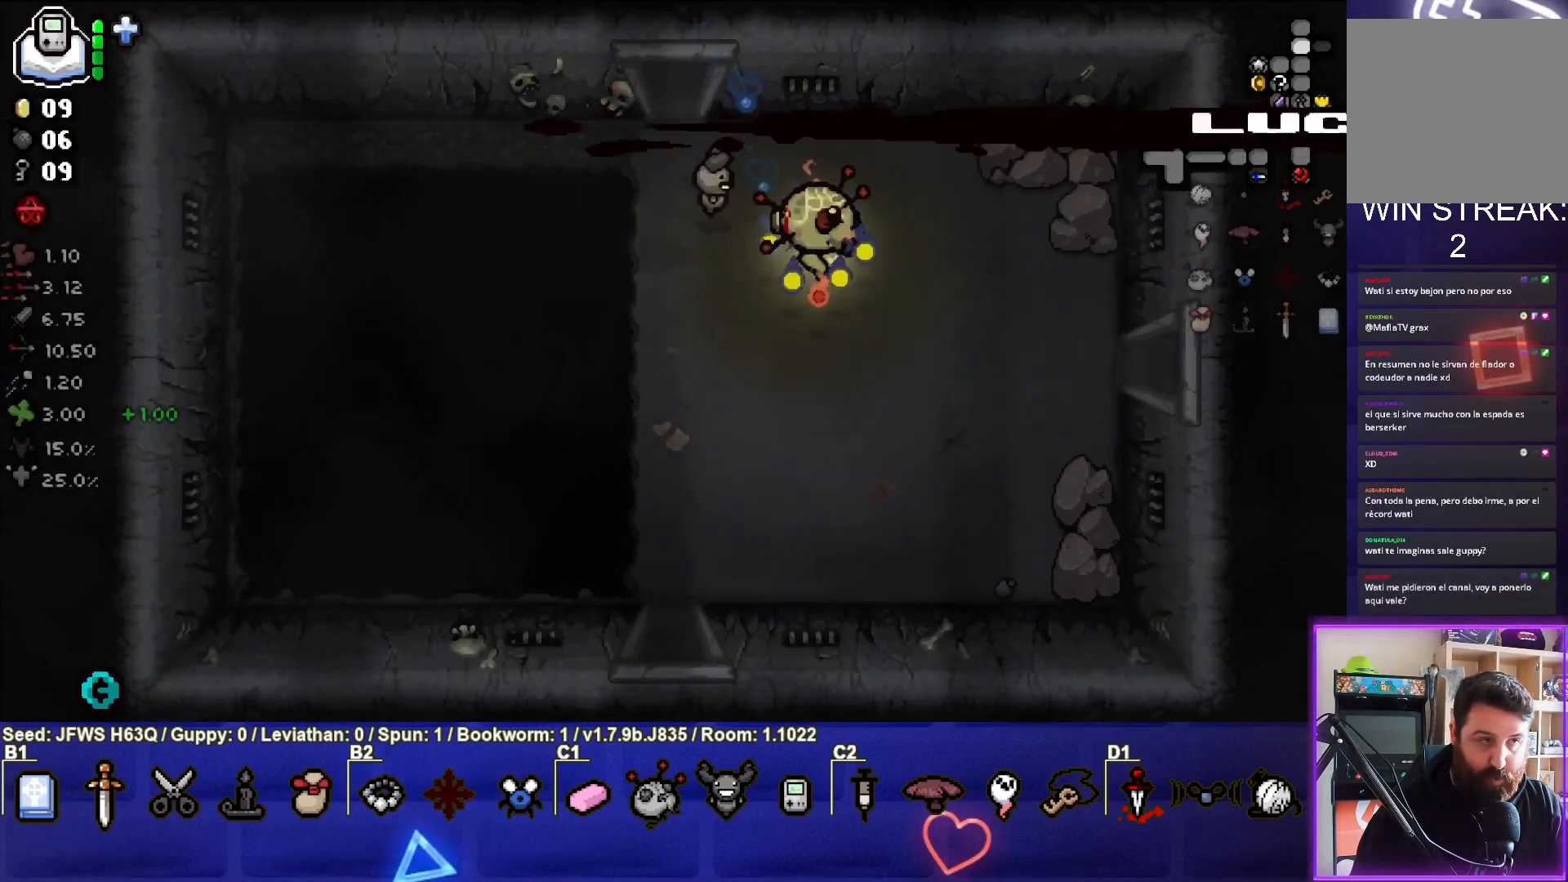
{"buttons": [], "left_stick": "right", "events": []}